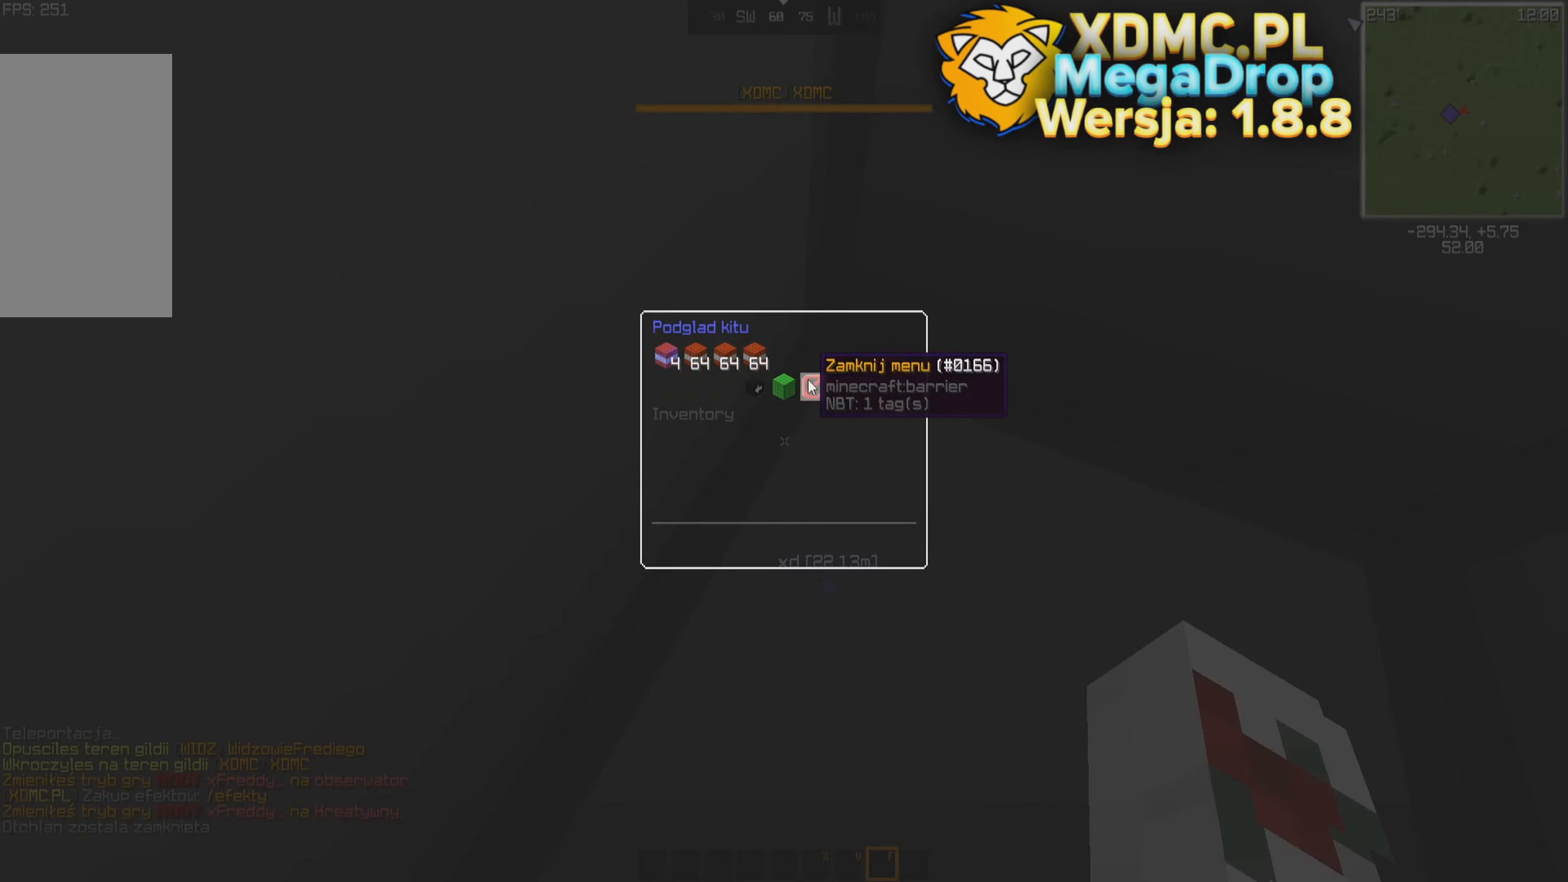
Gameplay with keyboard and mouse; each line is a JSON object with the keys and mouse buttons held at the frame after it. "events" lists presses ("down") and releases ("up") of "a", "d", "s", "space", "w", "mouse_left" and "mouse_right" between this image and that frame as [ms after this image, input, new state], when the widget could be followed in between. "mouse_left", "mouse_right" = the "left", "right" buttons of the "mouse" list. No other keys are recorded. Fast repeated clicks can show as one long hold. Mouse movement is not recorded.
{"keys": [], "mouse": [], "events": []}
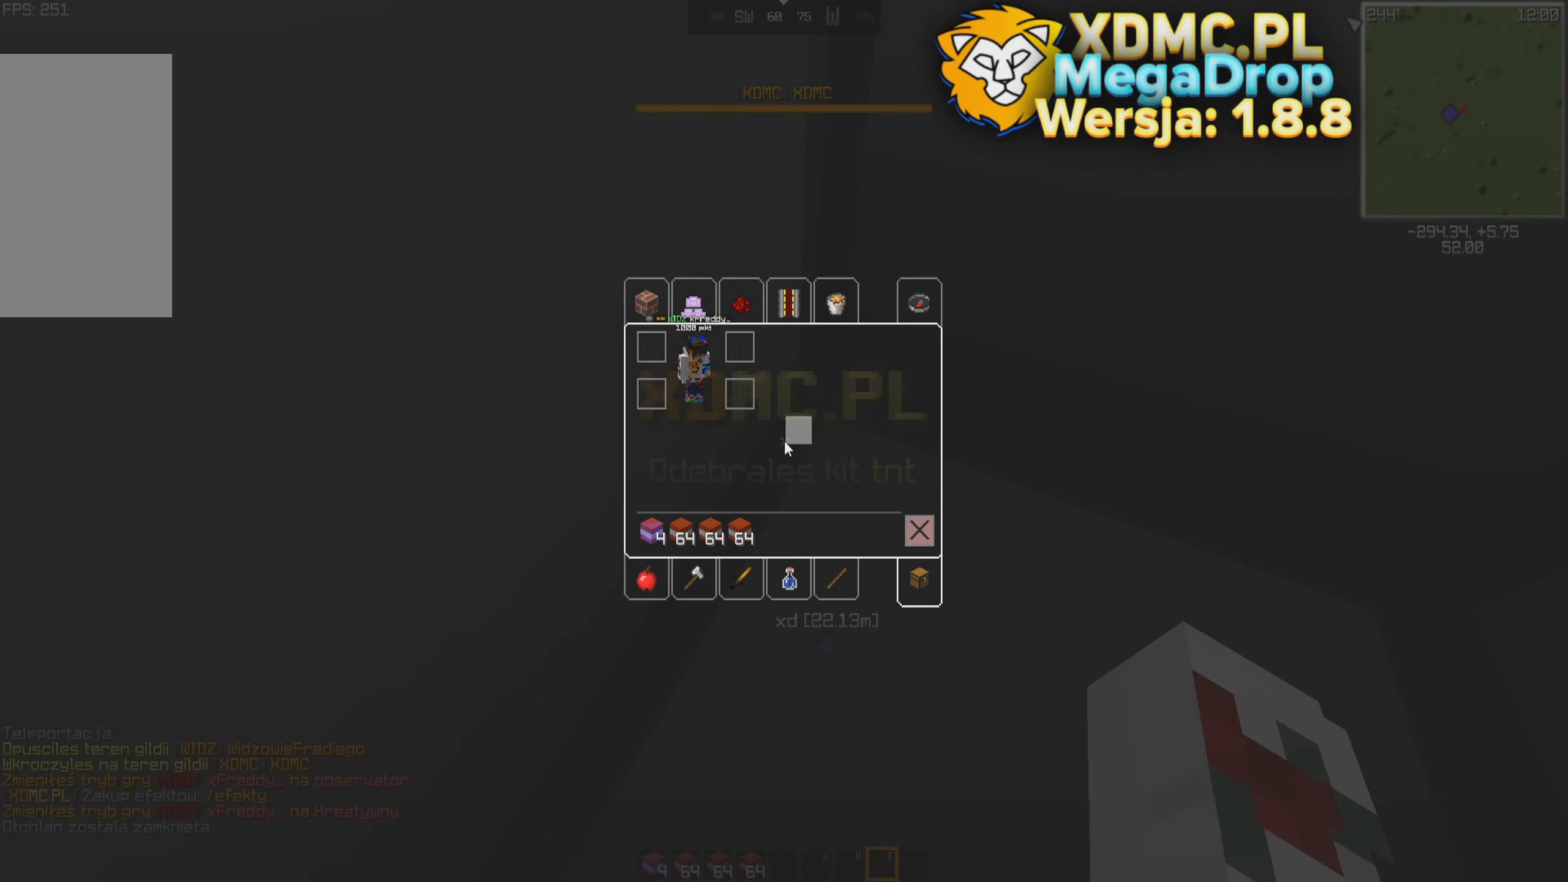
{"keys": [], "mouse": [], "events": []}
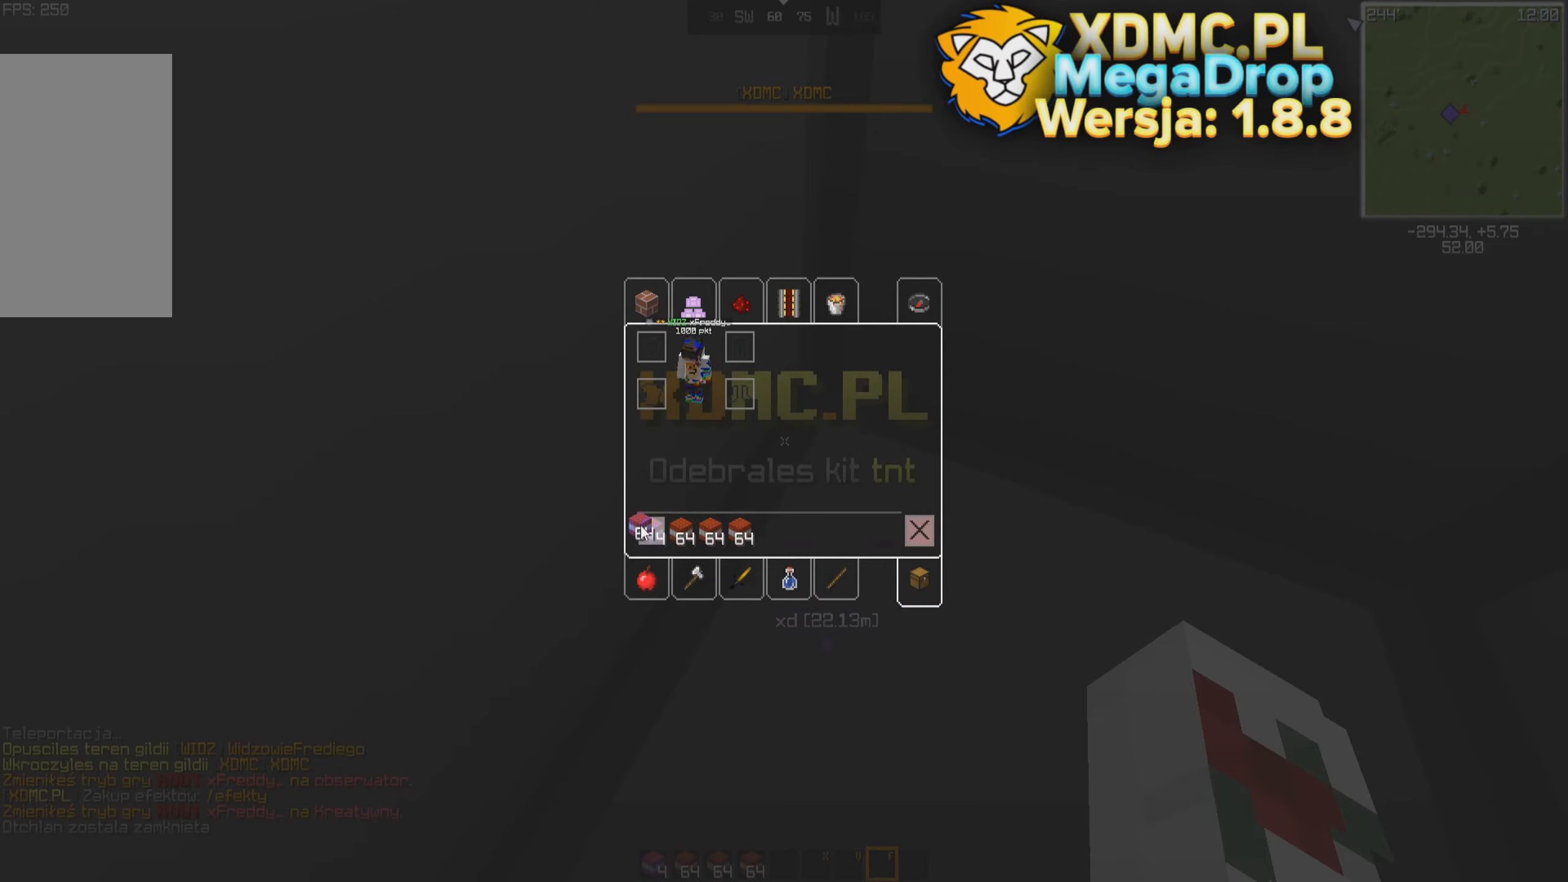
{"keys": [], "mouse": [], "events": []}
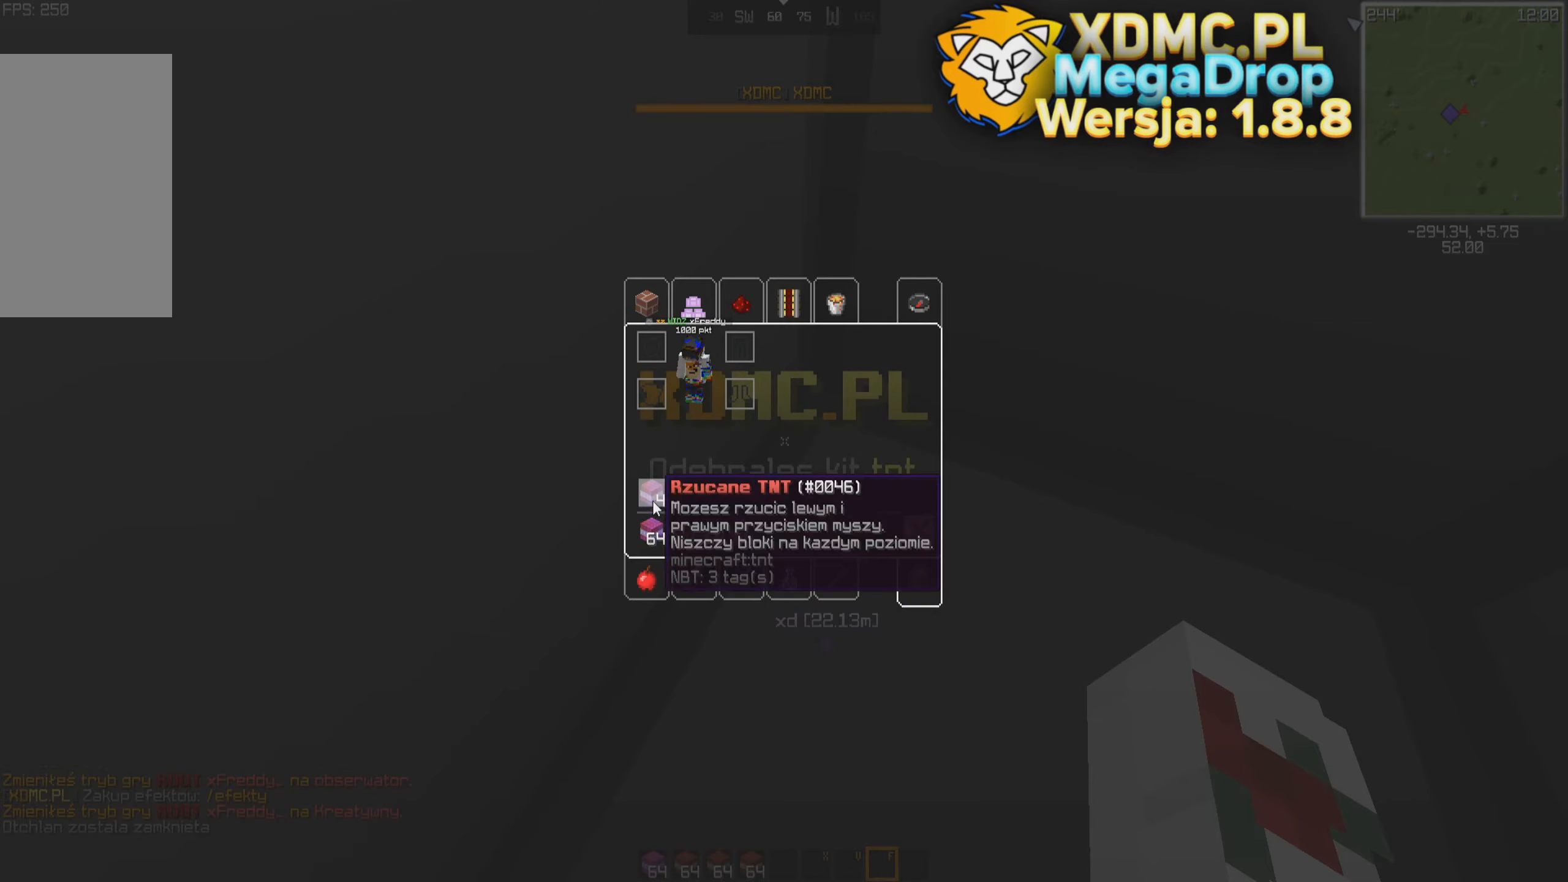
{"keys": [], "mouse": [], "events": [[234, "space", "down"], [367, "mouse_right", "down"], [450, "mouse_right", "up"], [484, "space", "up"]]}
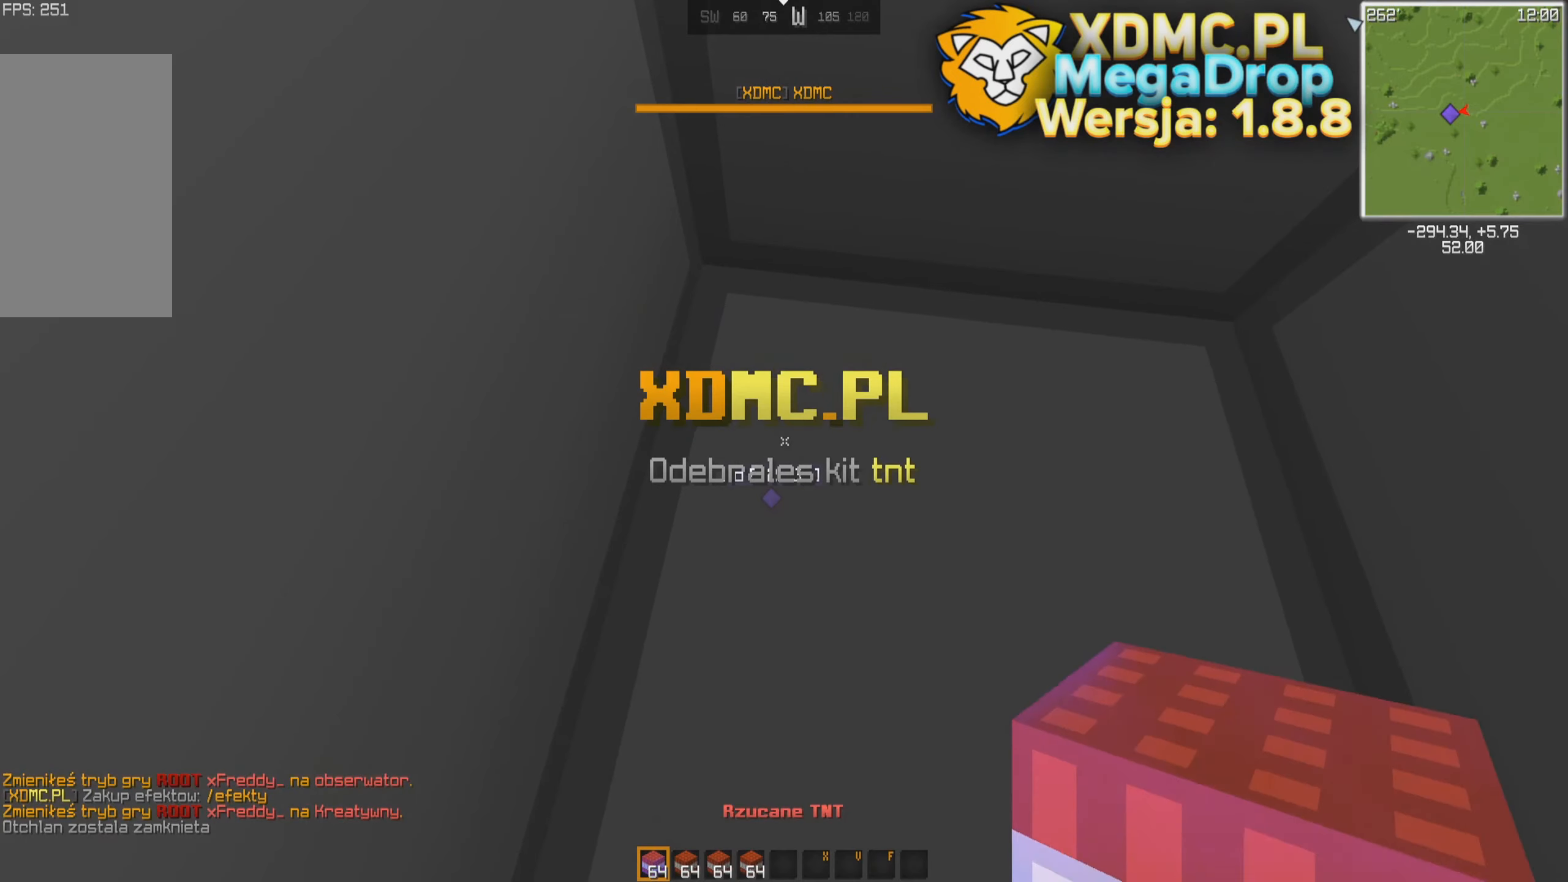
{"keys": [], "mouse": [], "events": [[117, "s", "down"], [267, "mouse_left", "down"], [350, "mouse_left", "up"], [400, "s", "up"]]}
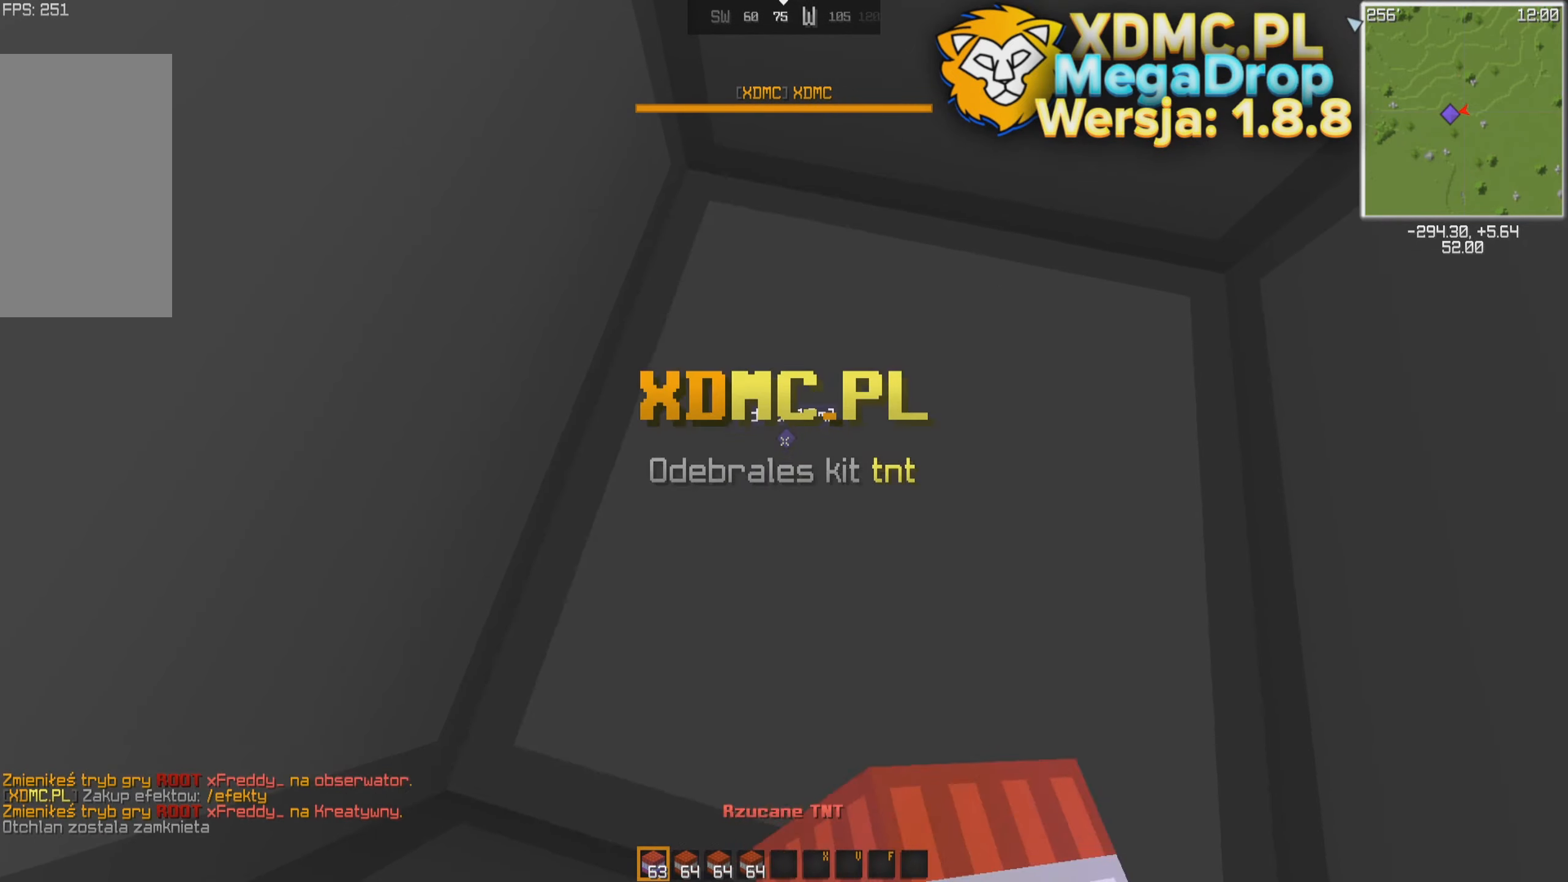
{"keys": [], "mouse": [], "events": [[17, "mouse_right", "down"], [100, "mouse_right", "up"]]}
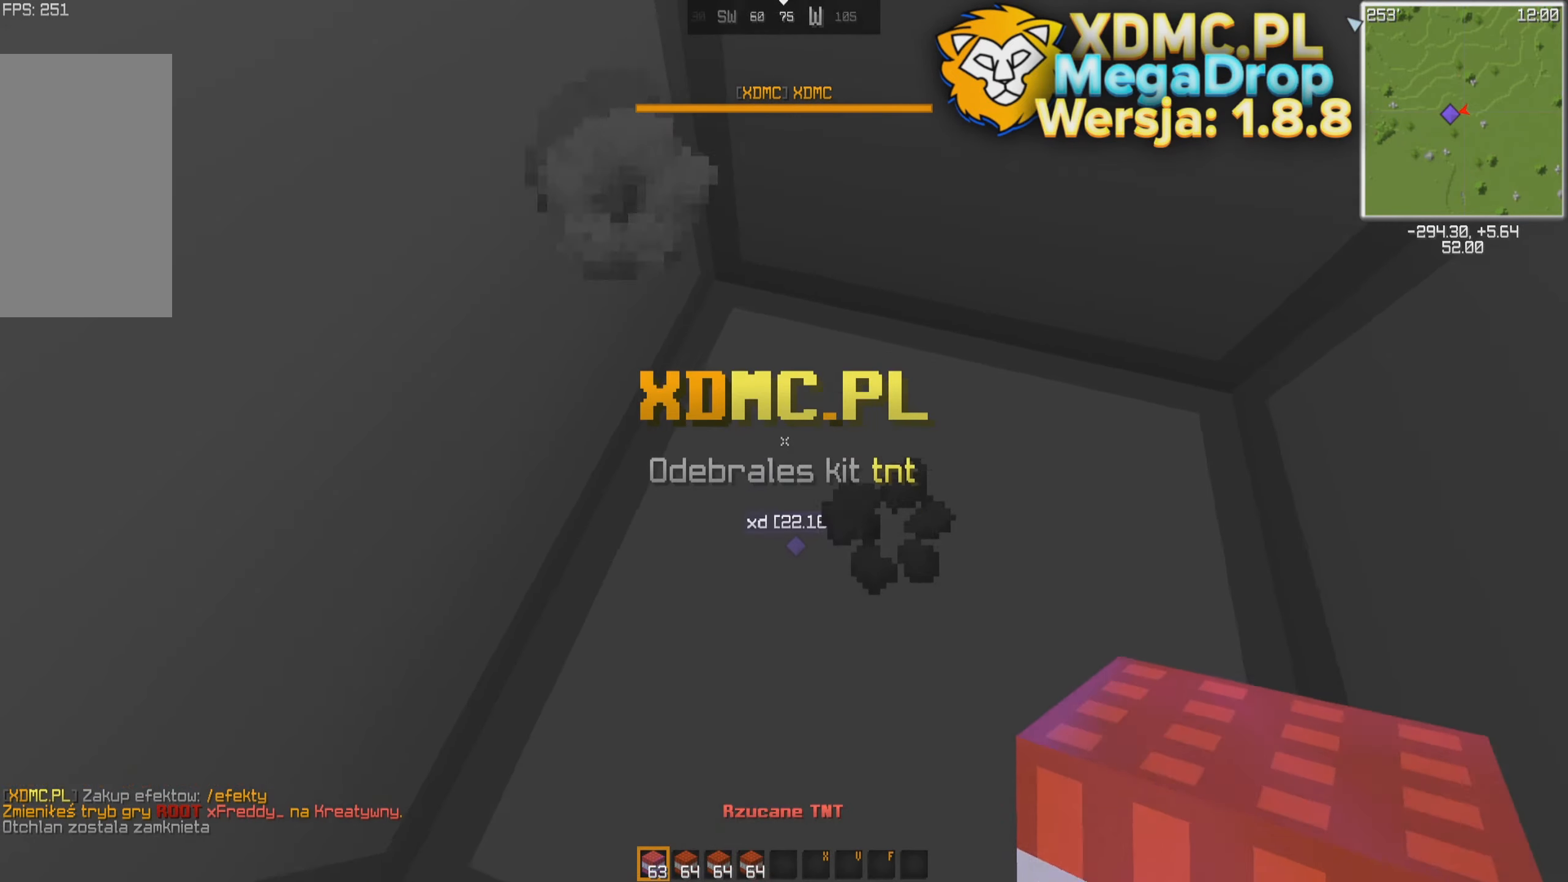
{"keys": [], "mouse": [], "events": []}
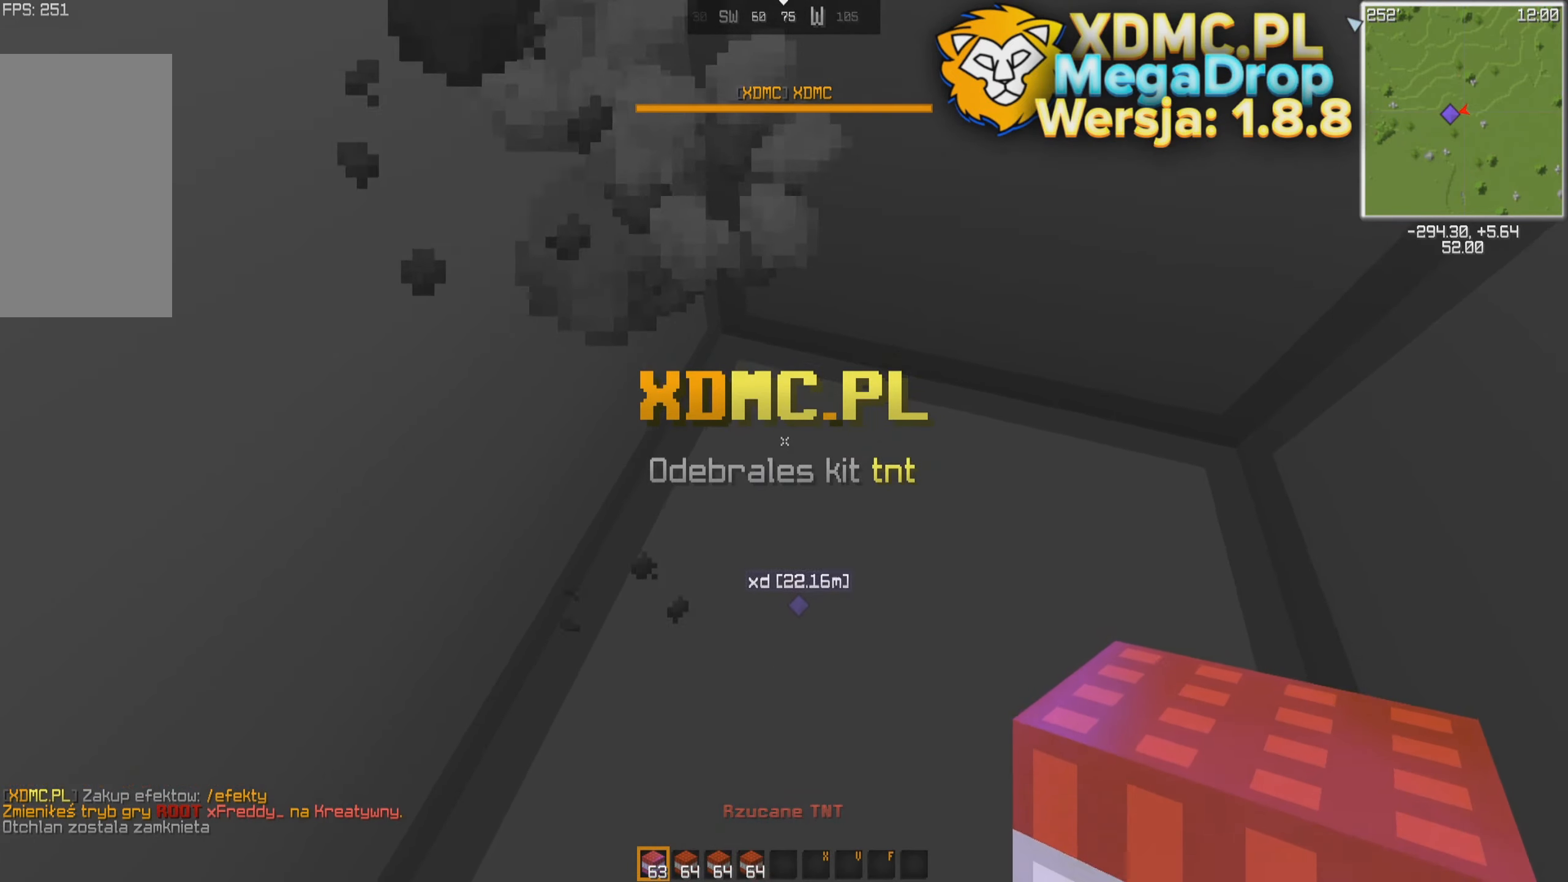
{"keys": [], "mouse": [], "events": []}
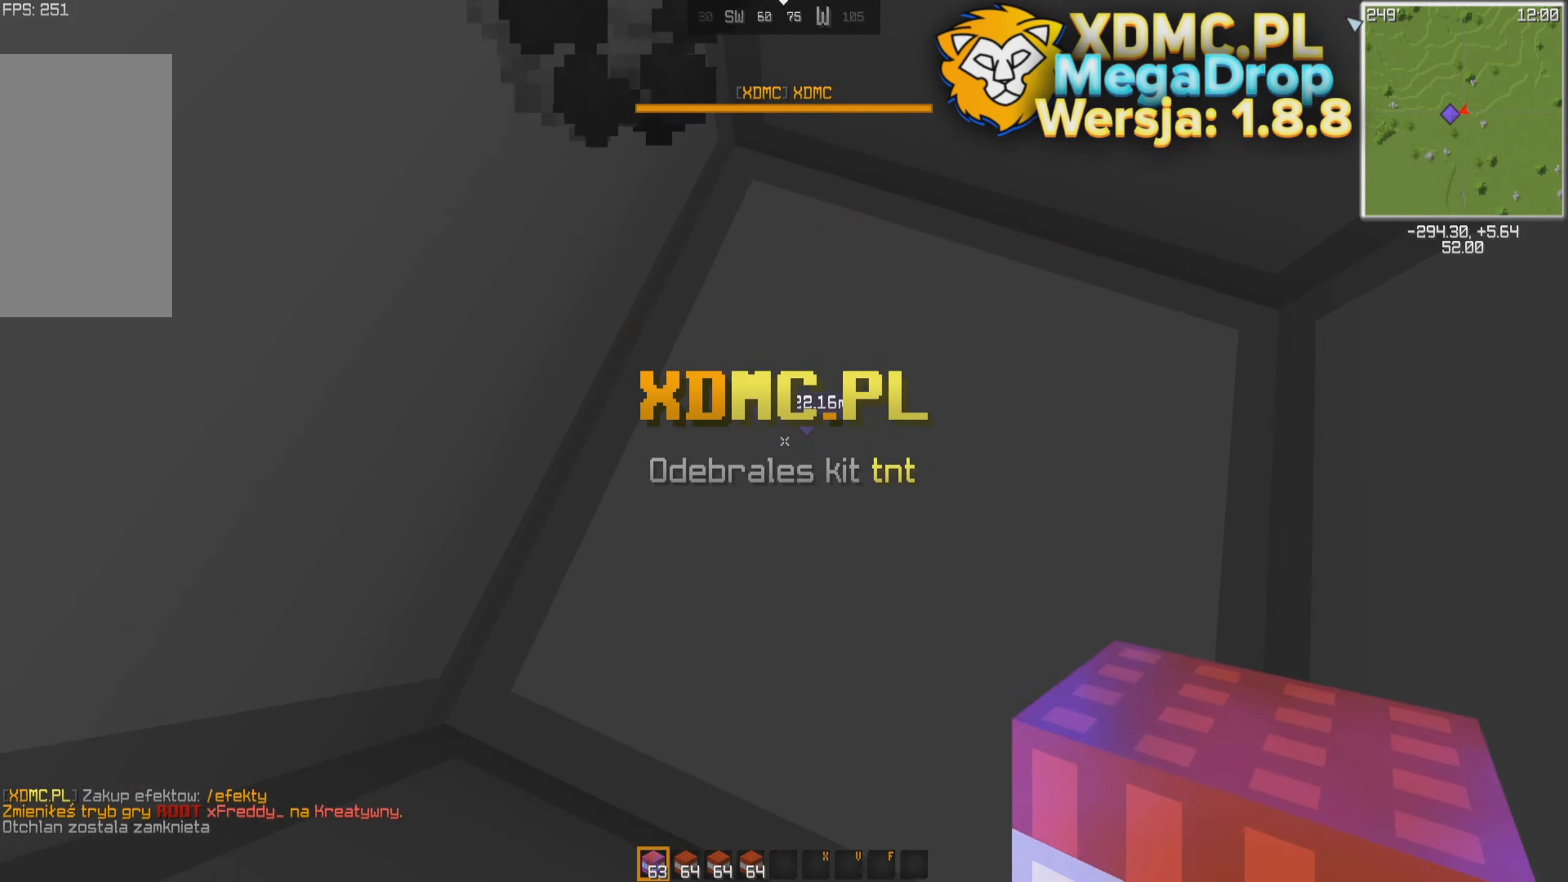
{"keys": [], "mouse": [], "events": []}
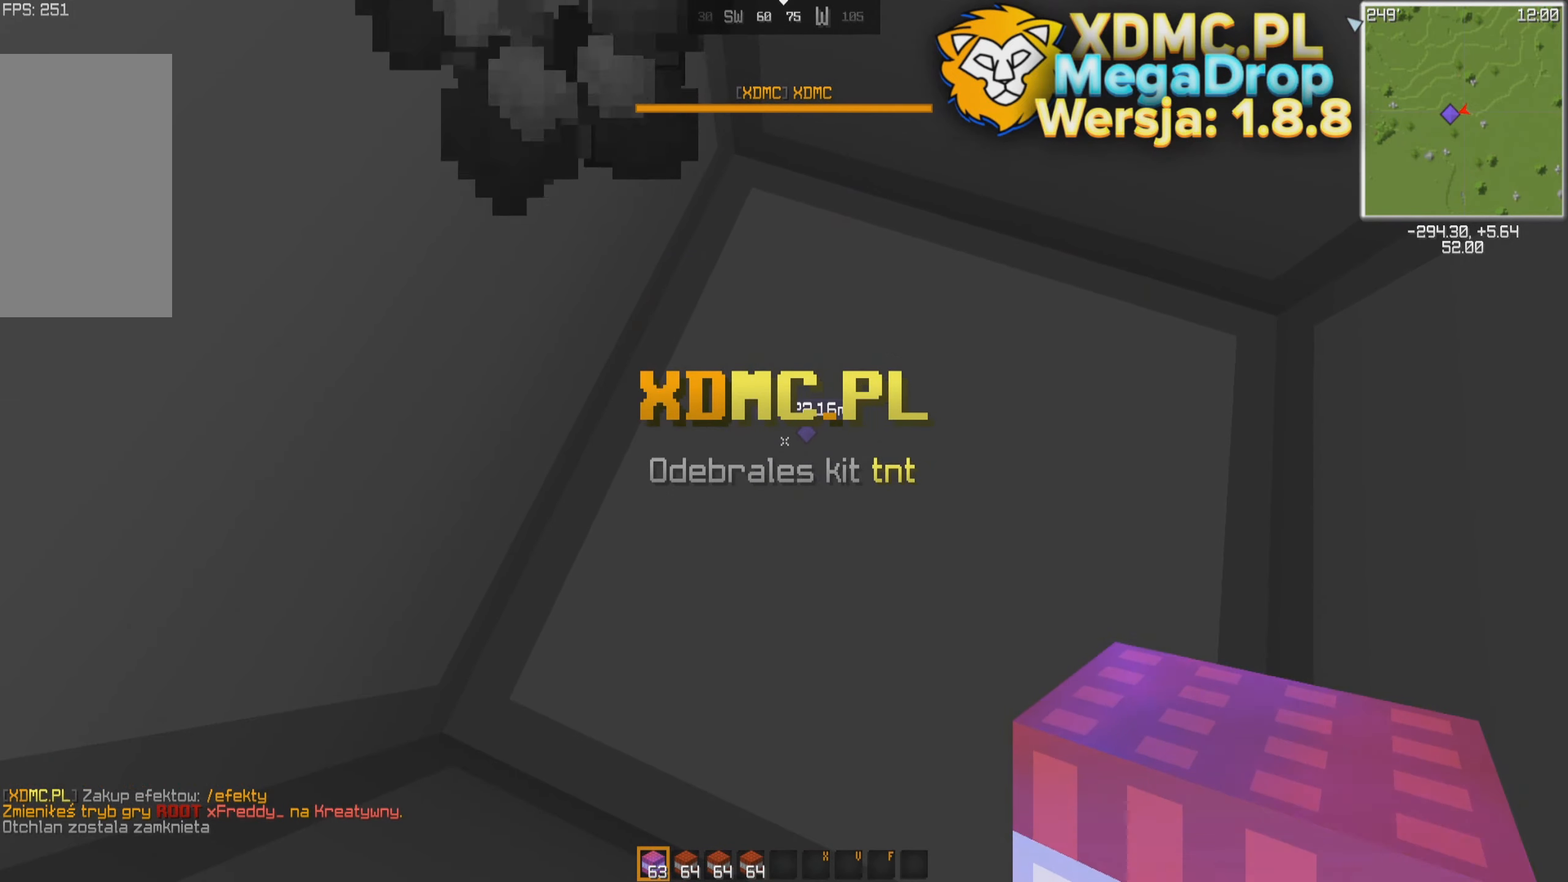
{"keys": [], "mouse": [], "events": []}
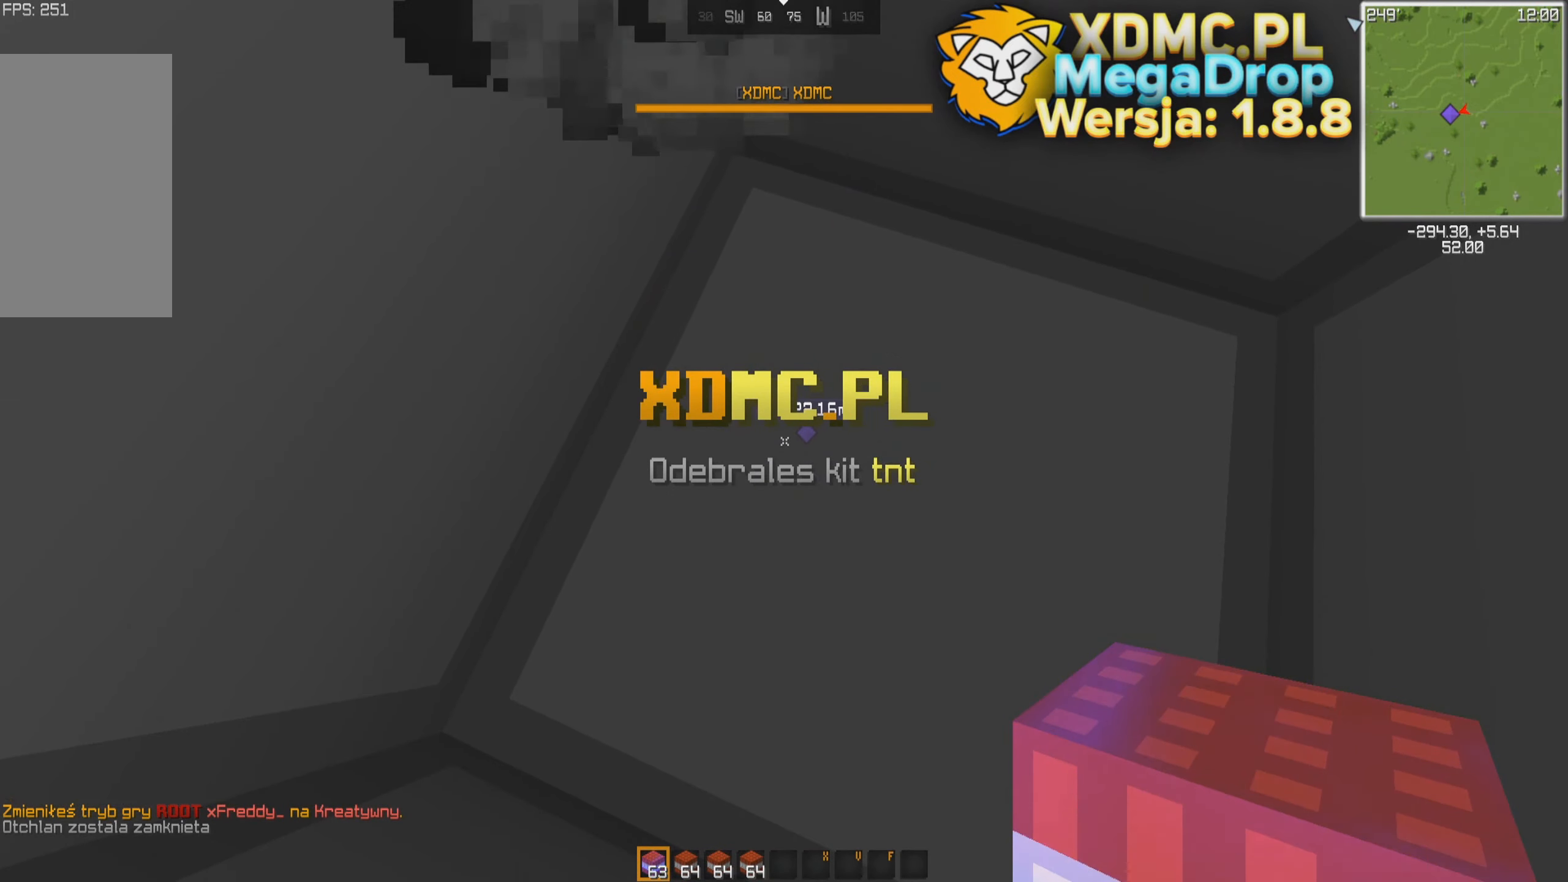
{"keys": [], "mouse": [], "events": []}
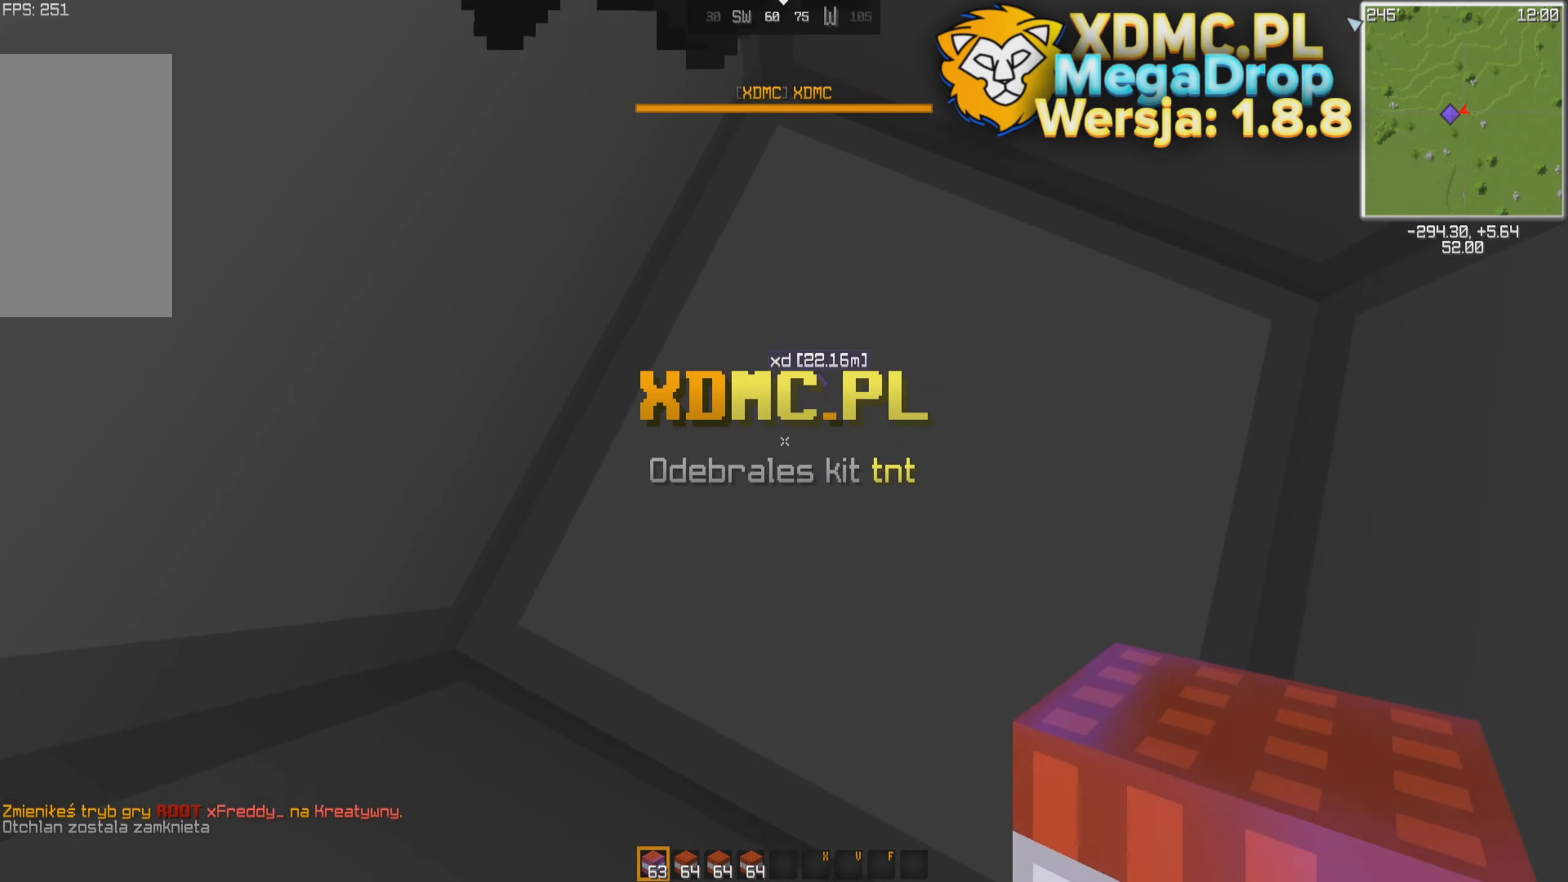
{"keys": [], "mouse": [], "events": []}
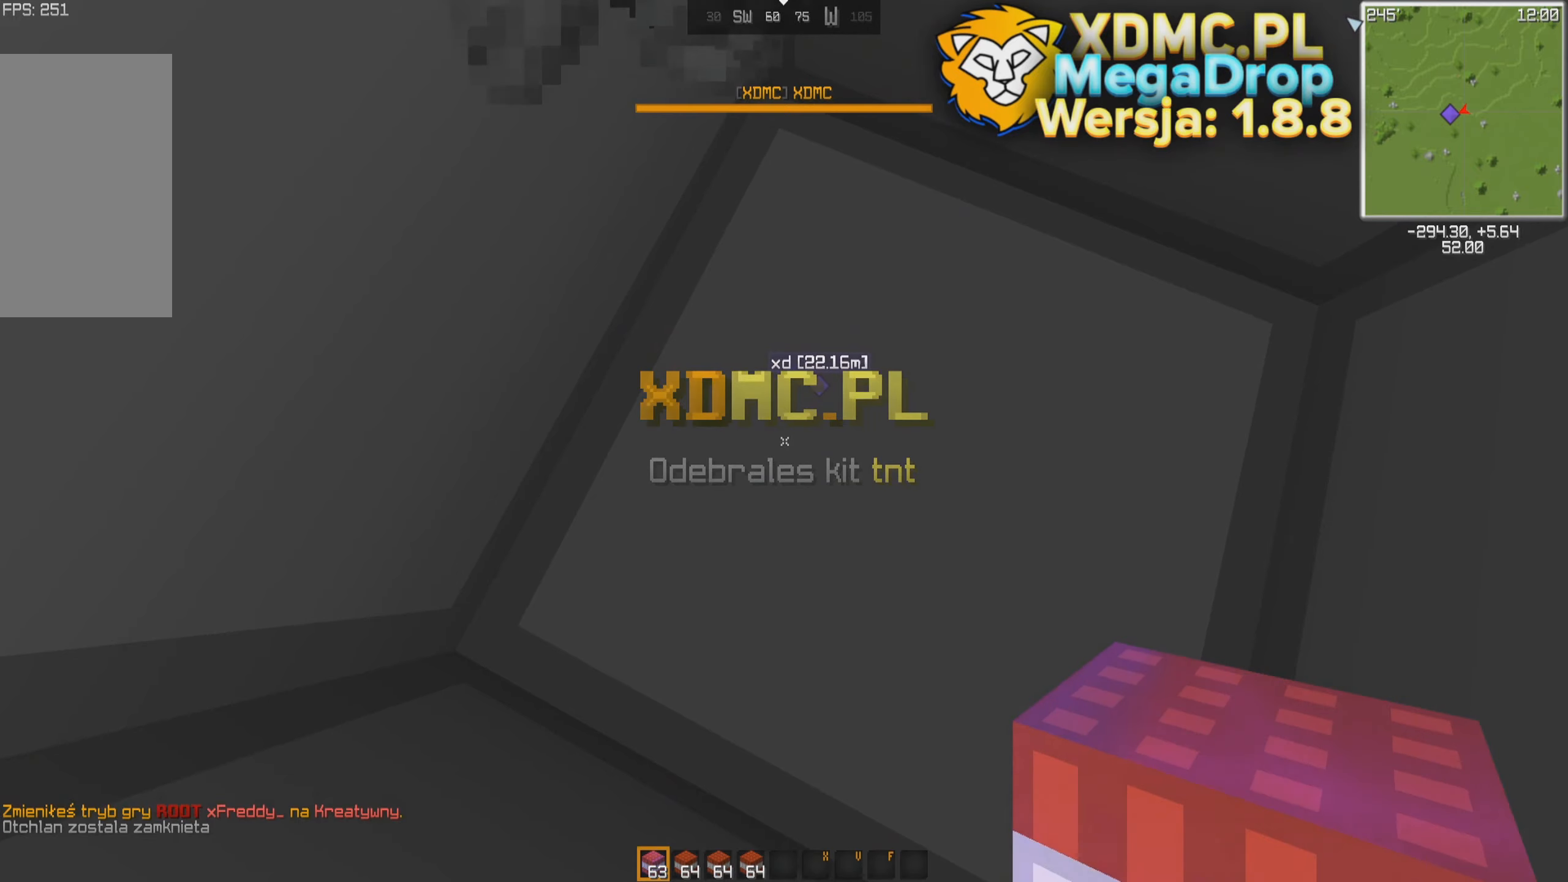
{"keys": [], "mouse": [], "events": [[166, "d", "down"], [316, "s", "down"], [333, "d", "up"], [500, "s", "up"]]}
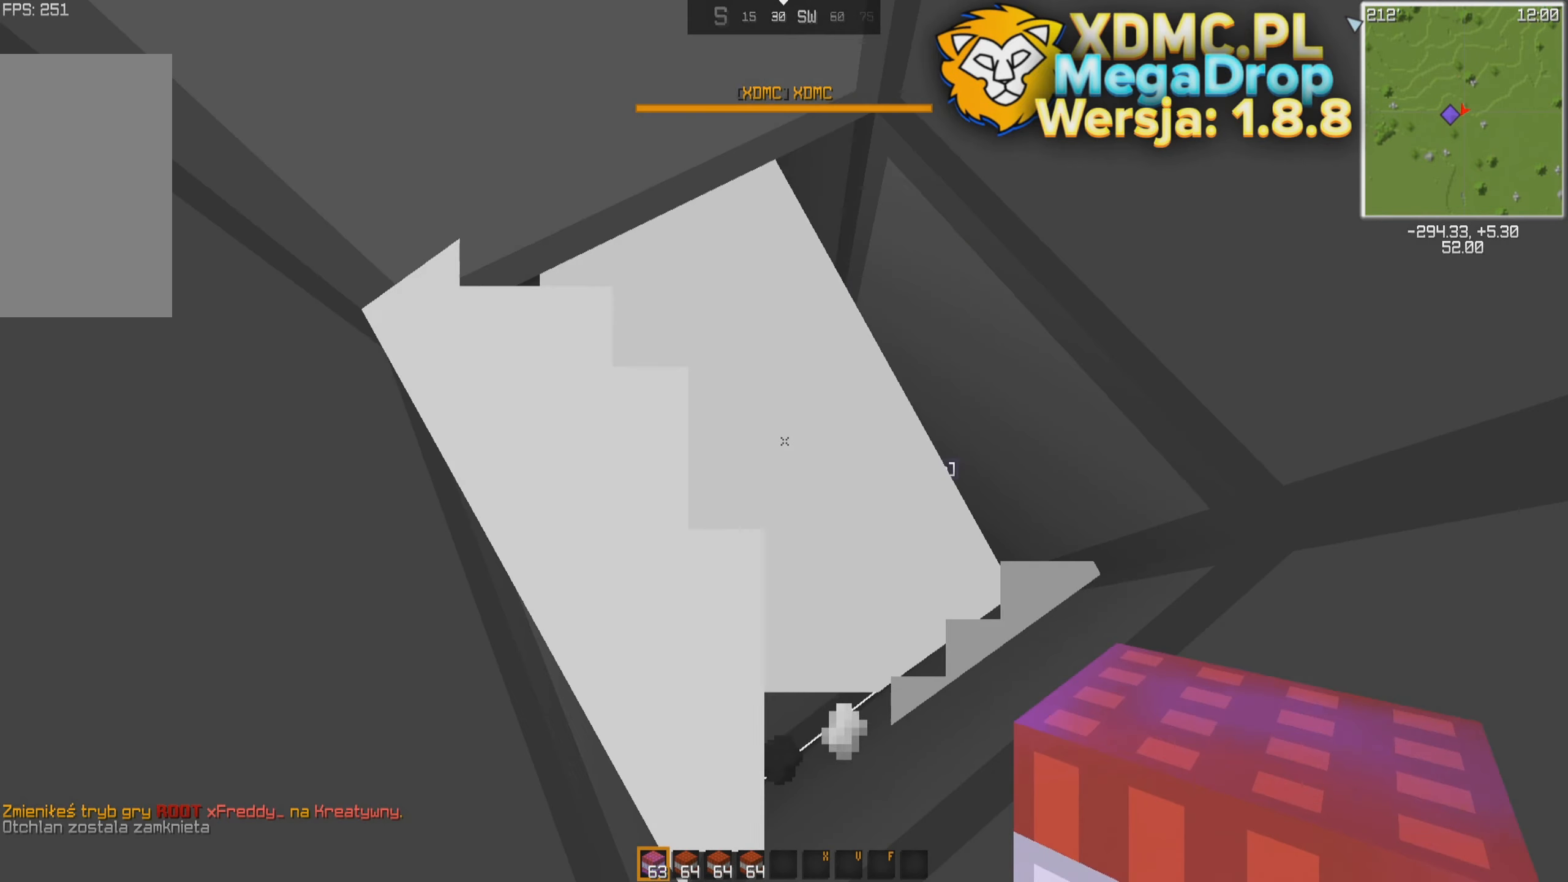
{"keys": [], "mouse": [], "events": []}
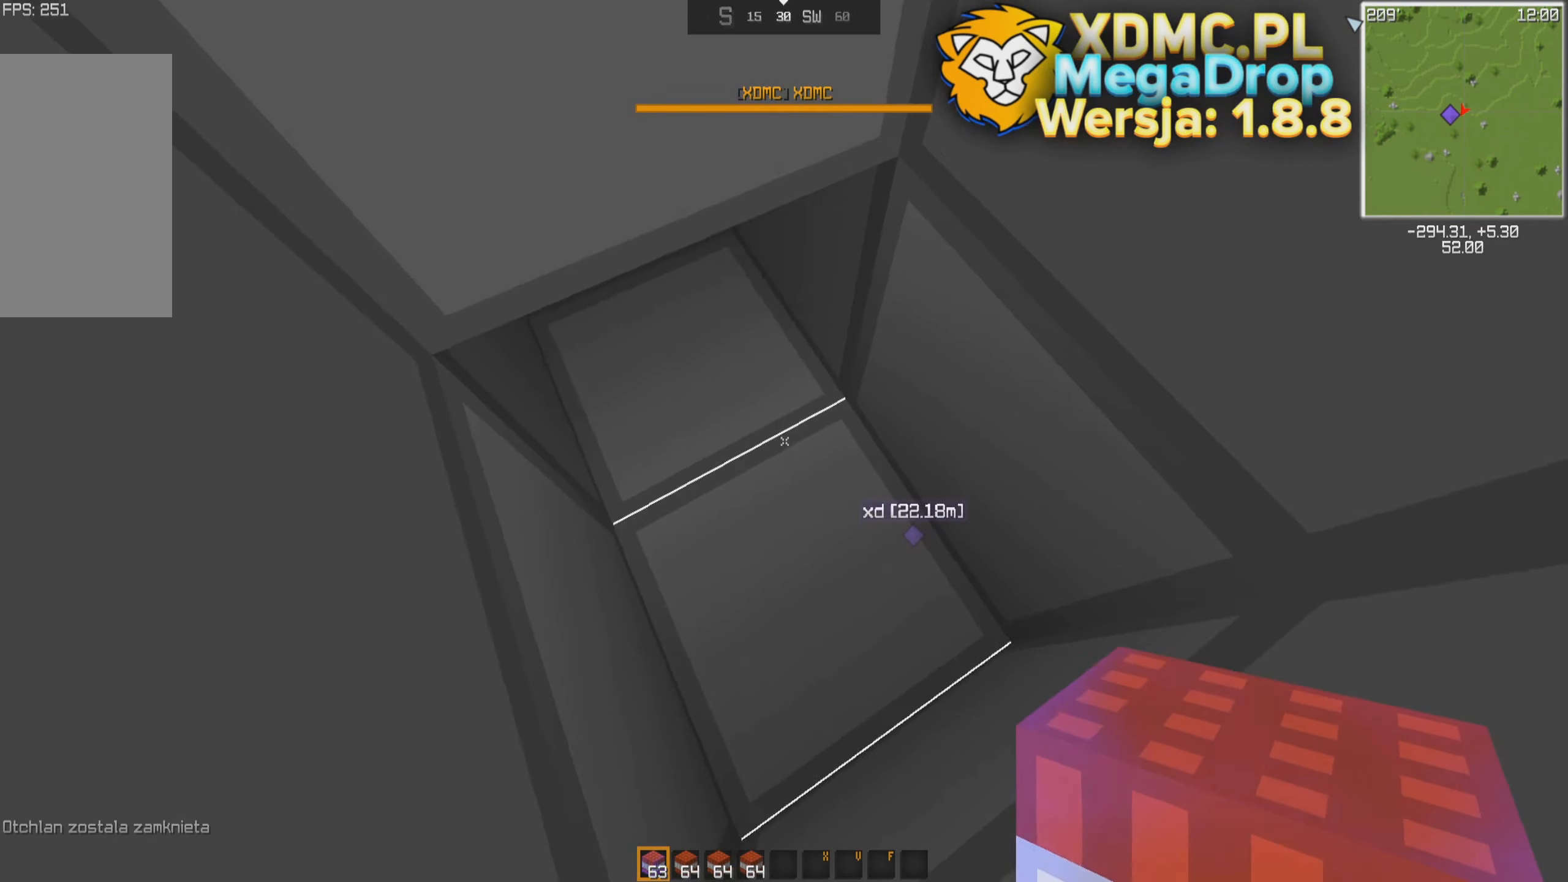
{"keys": [], "mouse": [], "events": [[416, "mouse_left", "down"], [500, "mouse_left", "up"]]}
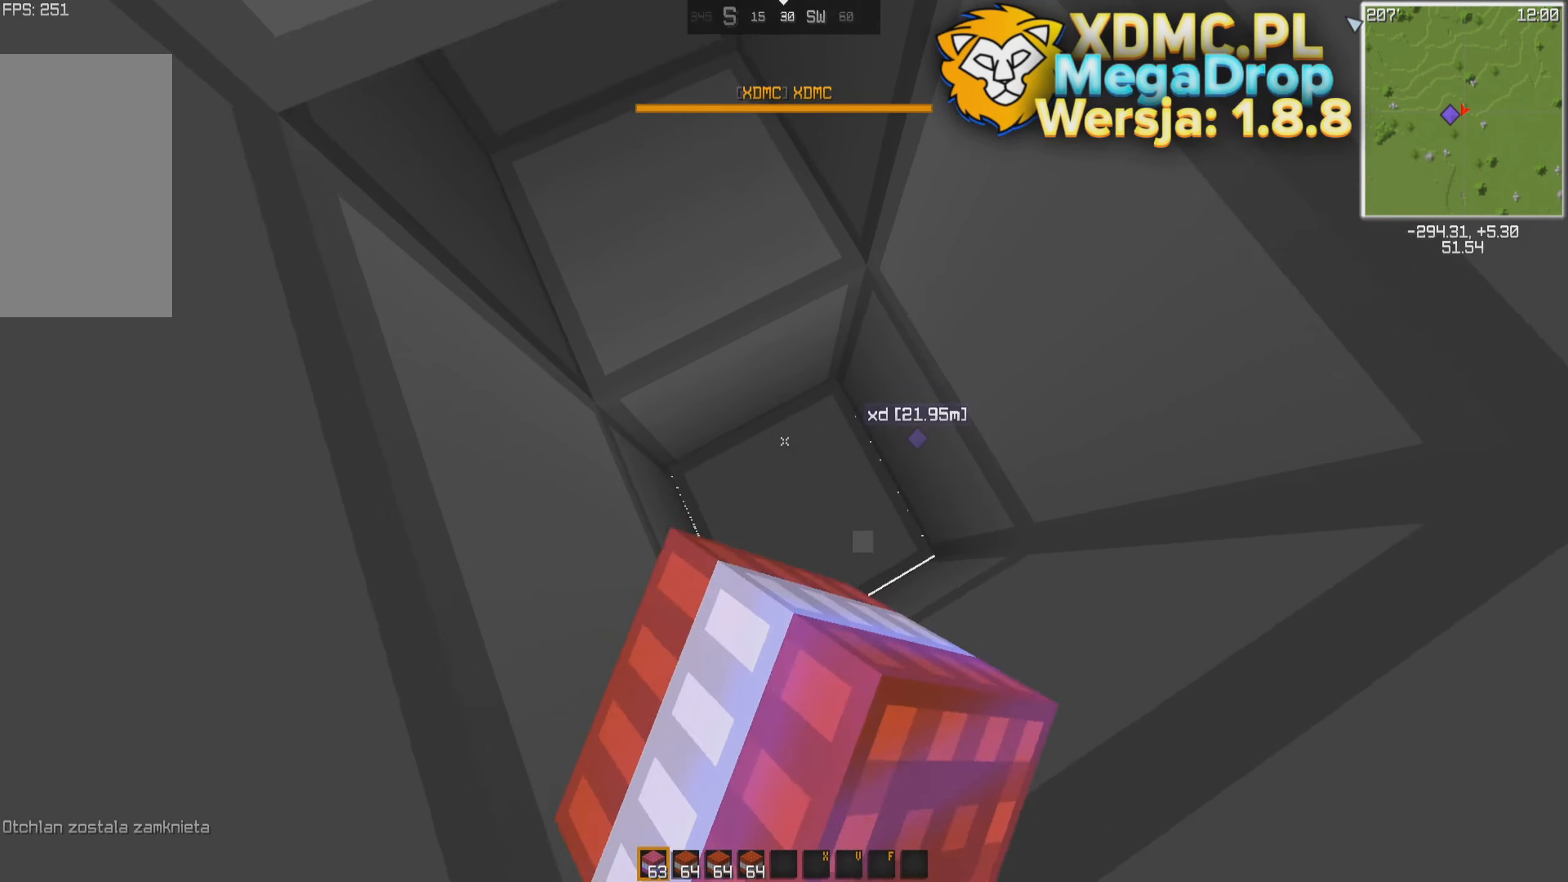
{"keys": [], "mouse": [], "events": [[216, "mouse_left", "down"], [283, "mouse_left", "up"]]}
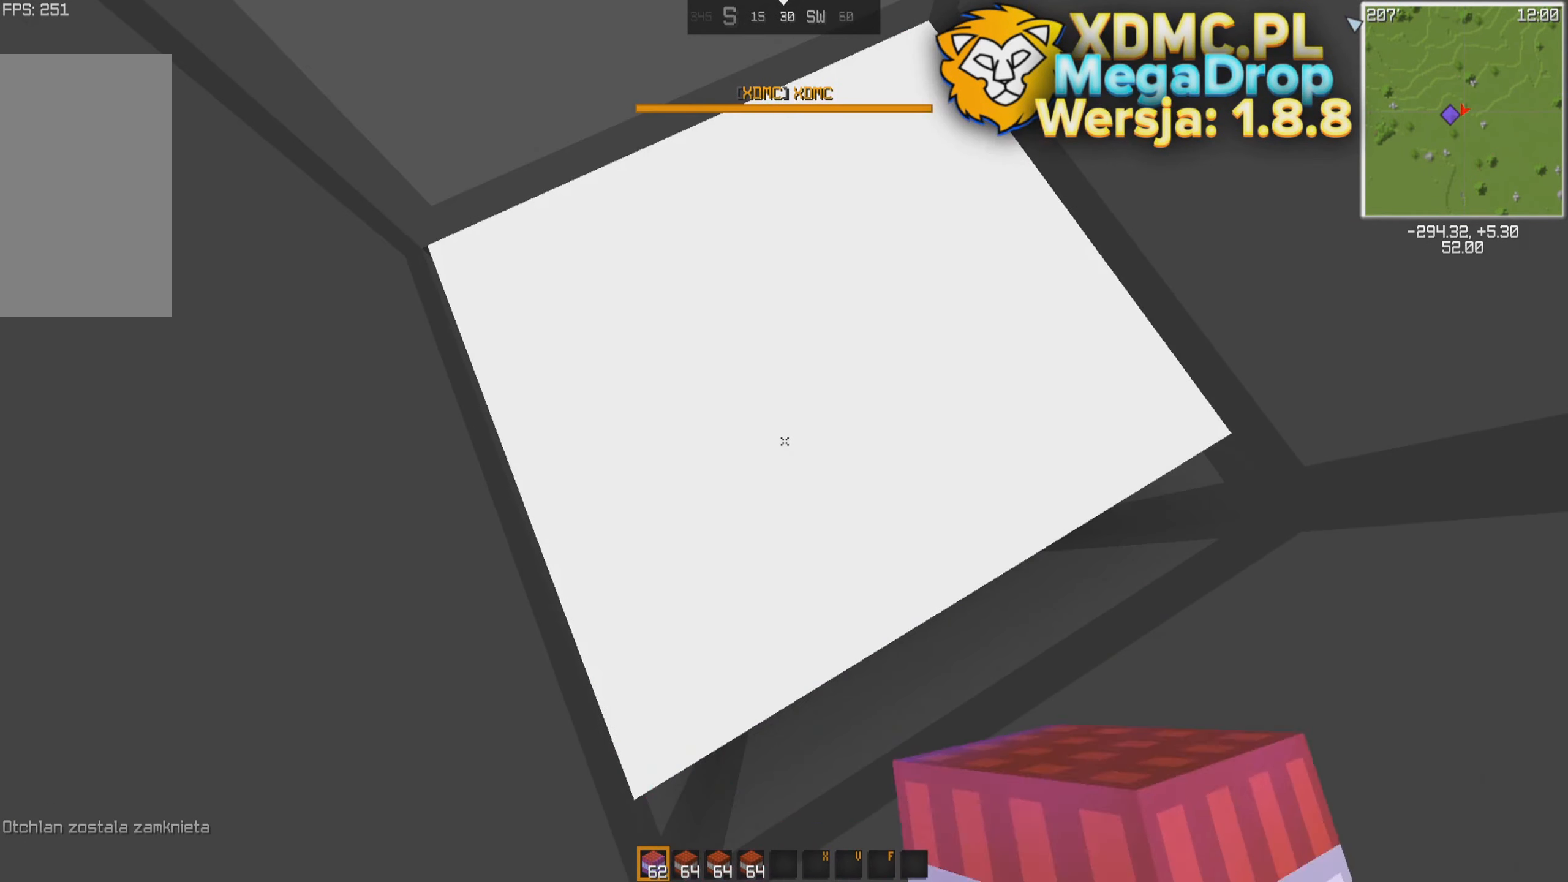
{"keys": ["space"], "mouse": [], "events": [[216, "mouse_right", "down"], [266, "mouse_left", "down"], [300, "mouse_right", "up"], [350, "mouse_left", "up"], [433, "space", "down"]]}
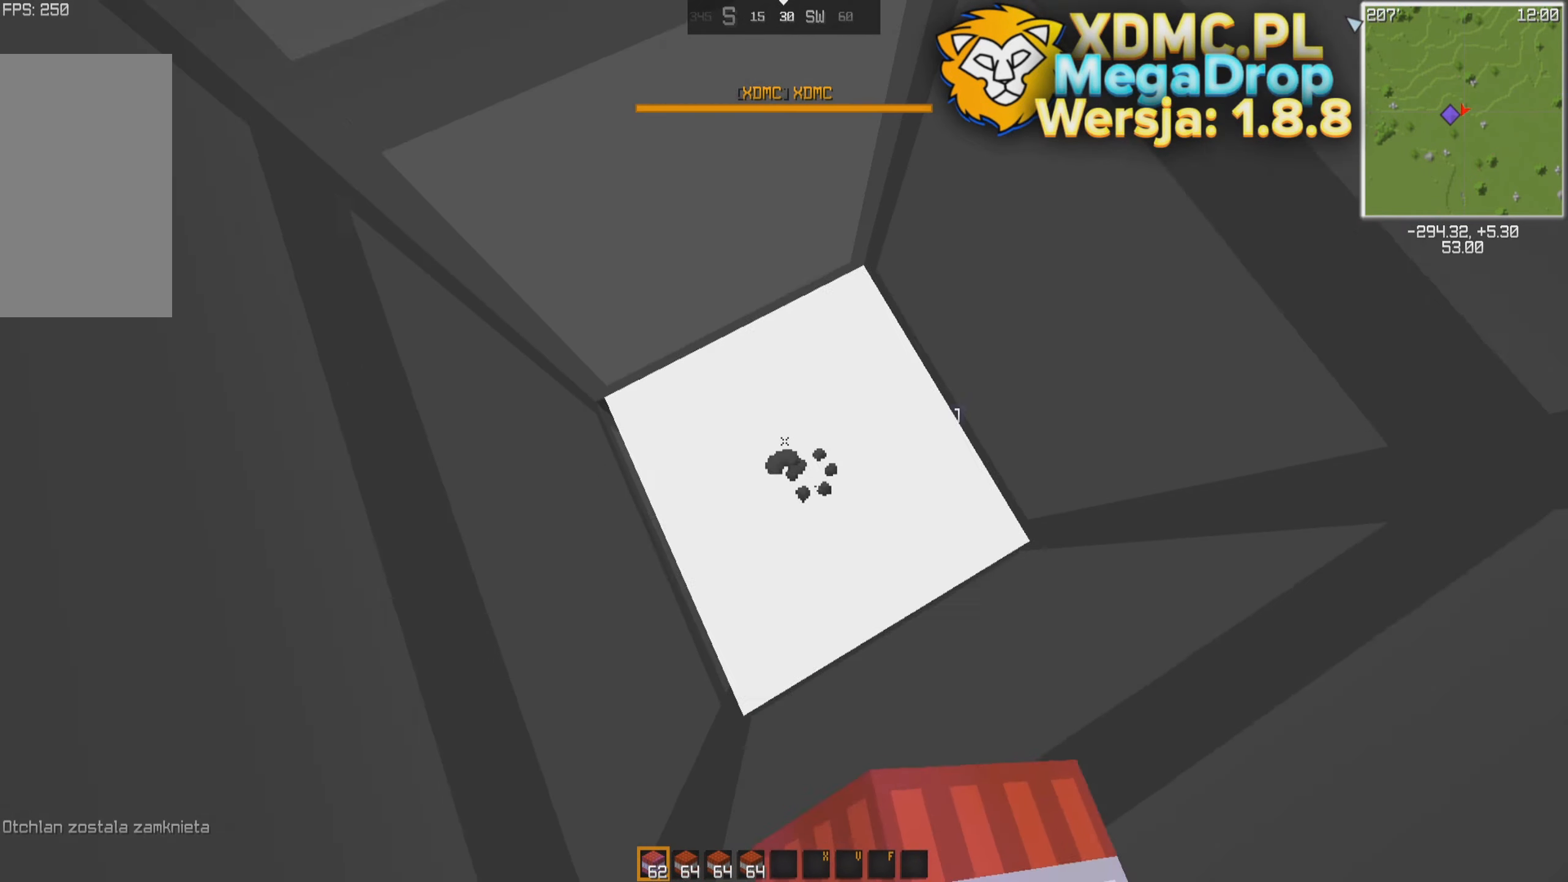
{"keys": [], "mouse": [], "events": [[33, "space", "up"], [83, "space", "down"], [233, "space", "up"], [316, "mouse_right", "down"], [400, "mouse_right", "up"]]}
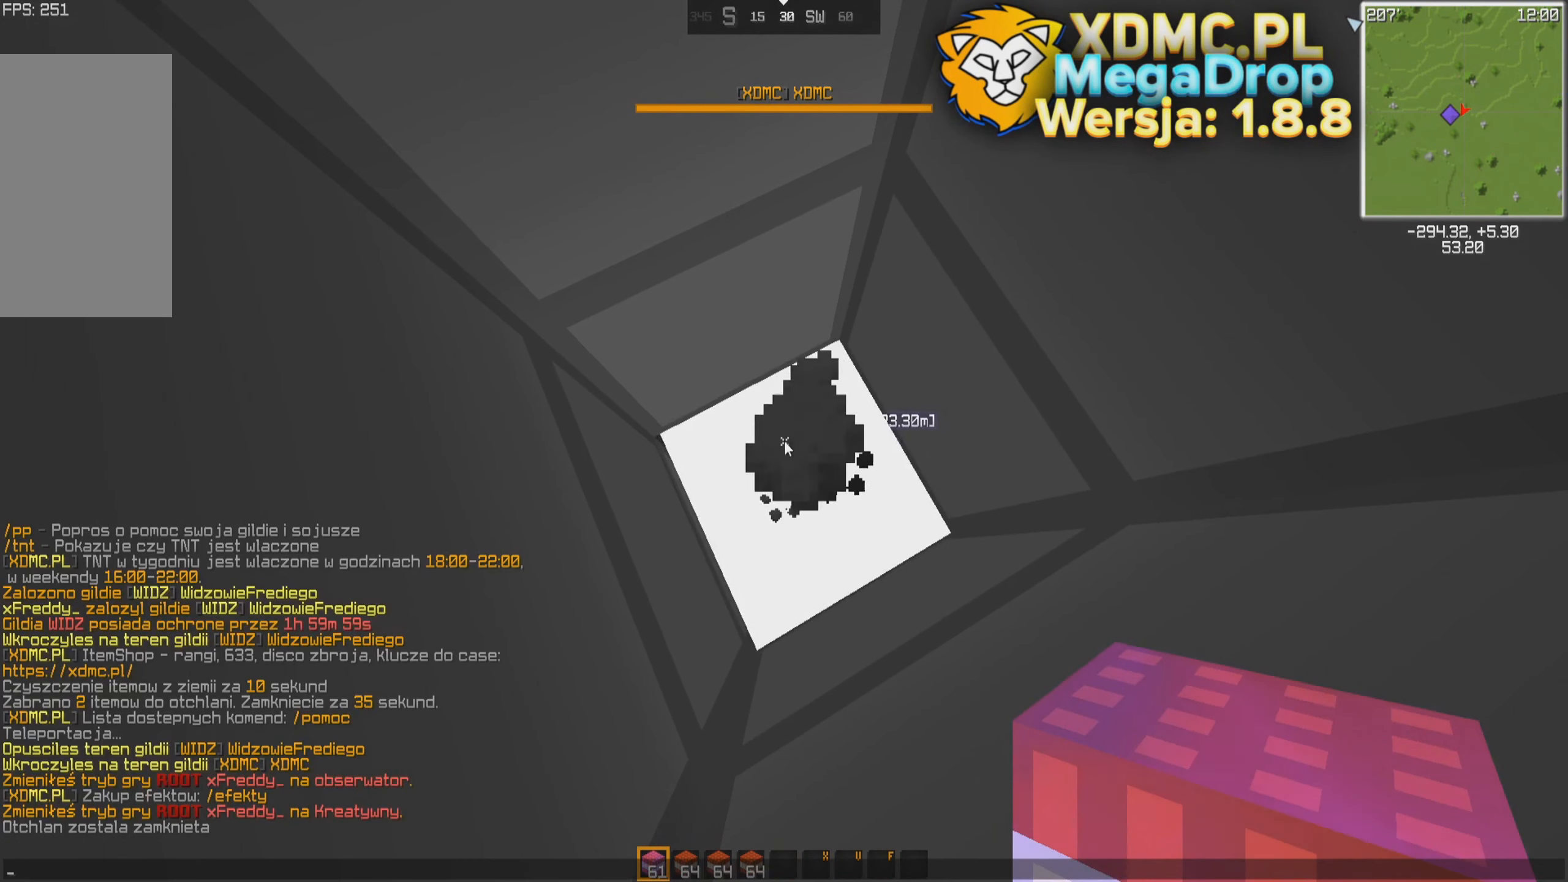
{"keys": [], "mouse": [], "events": []}
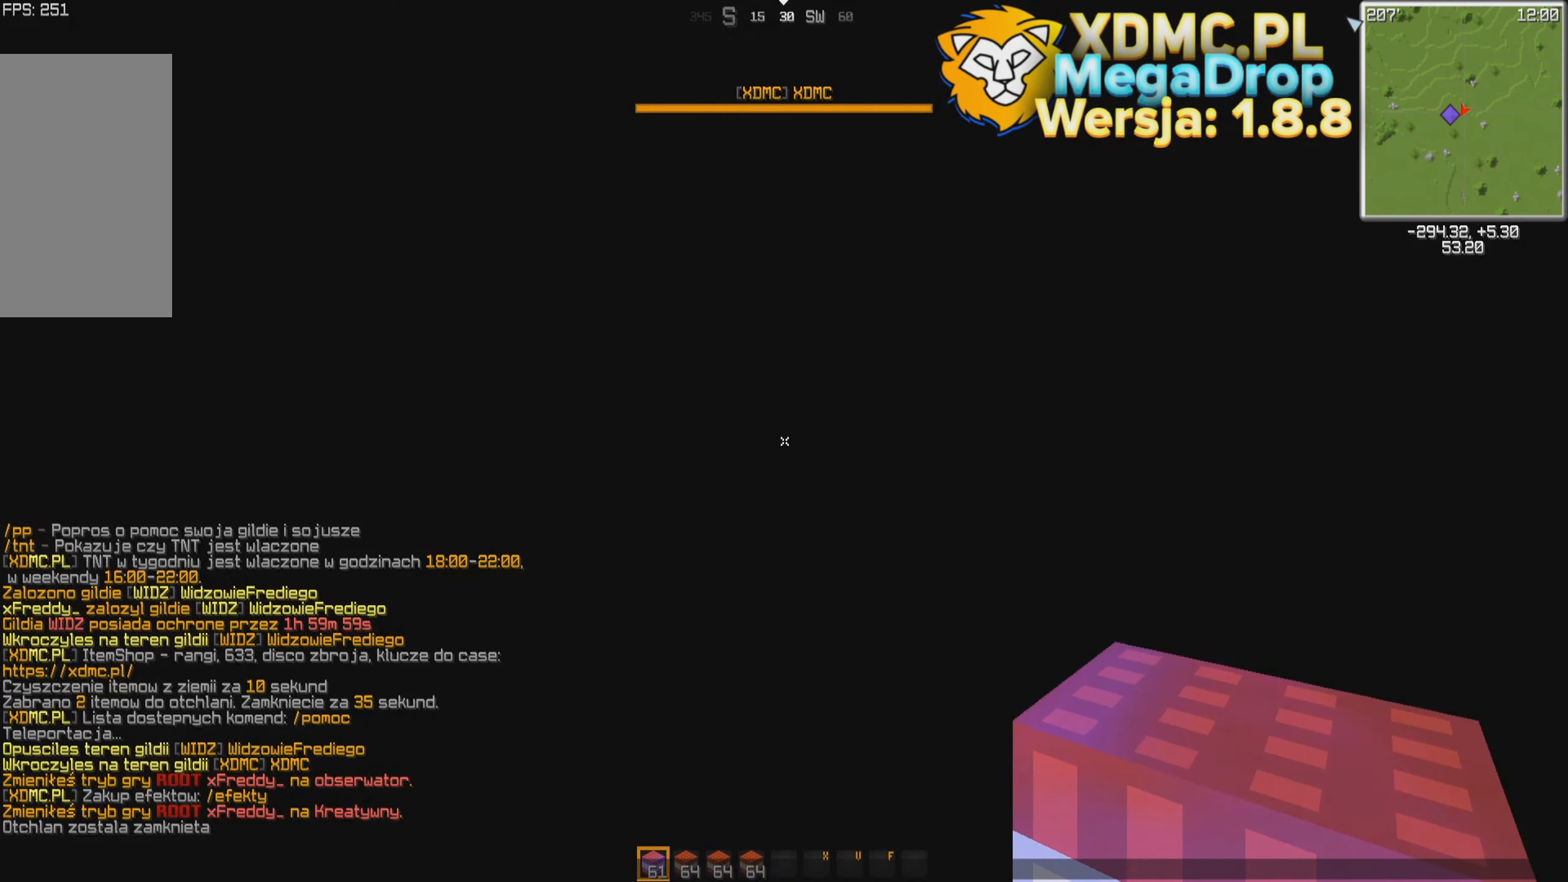
{"keys": [], "mouse": [], "events": []}
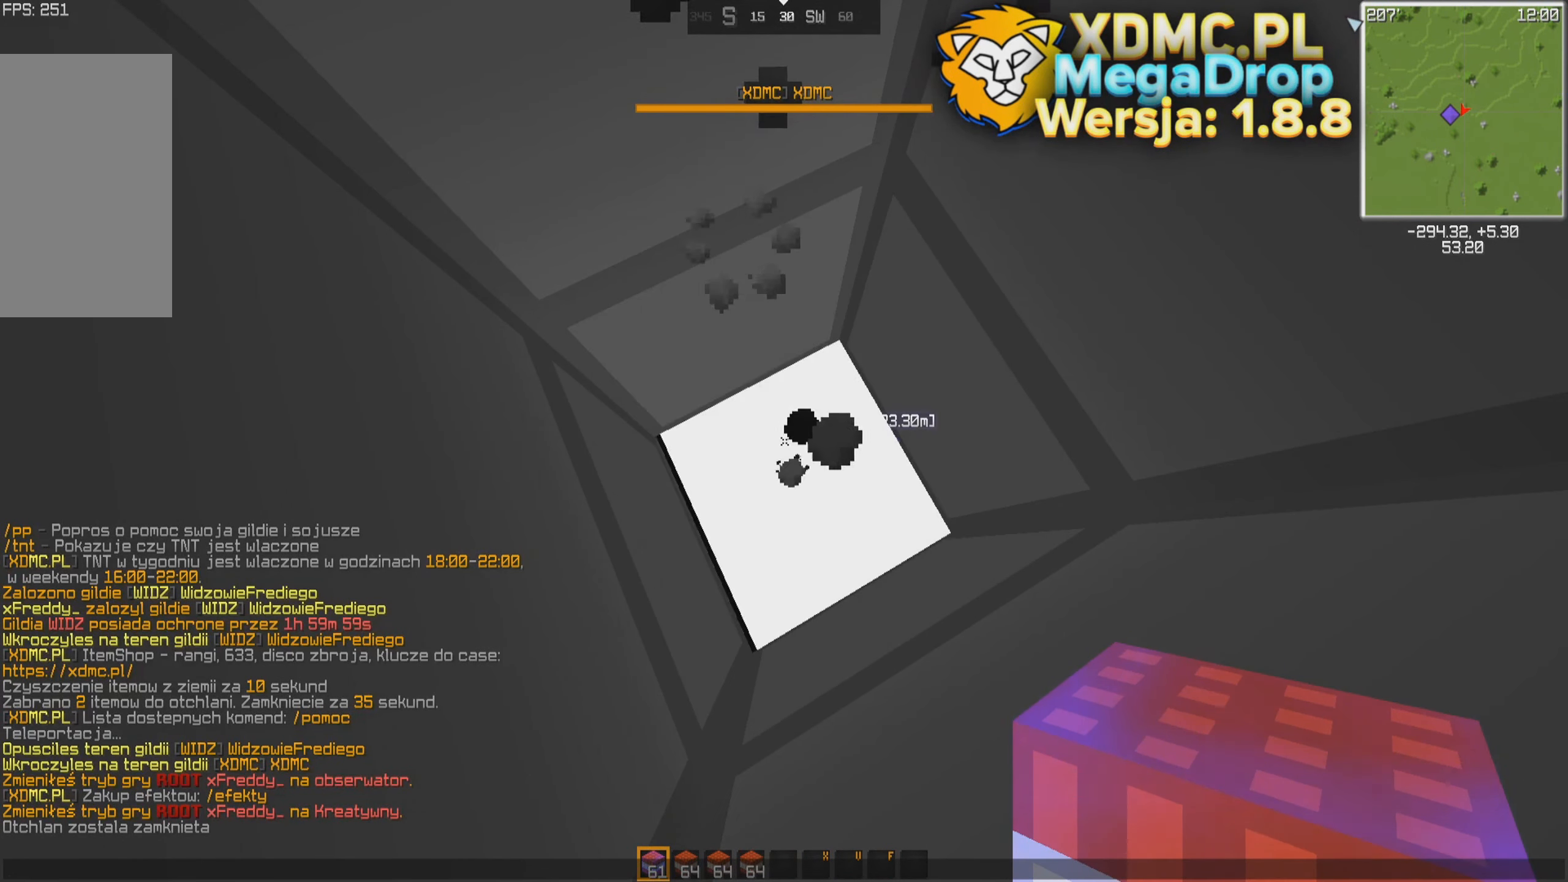
{"keys": [], "mouse": [], "events": []}
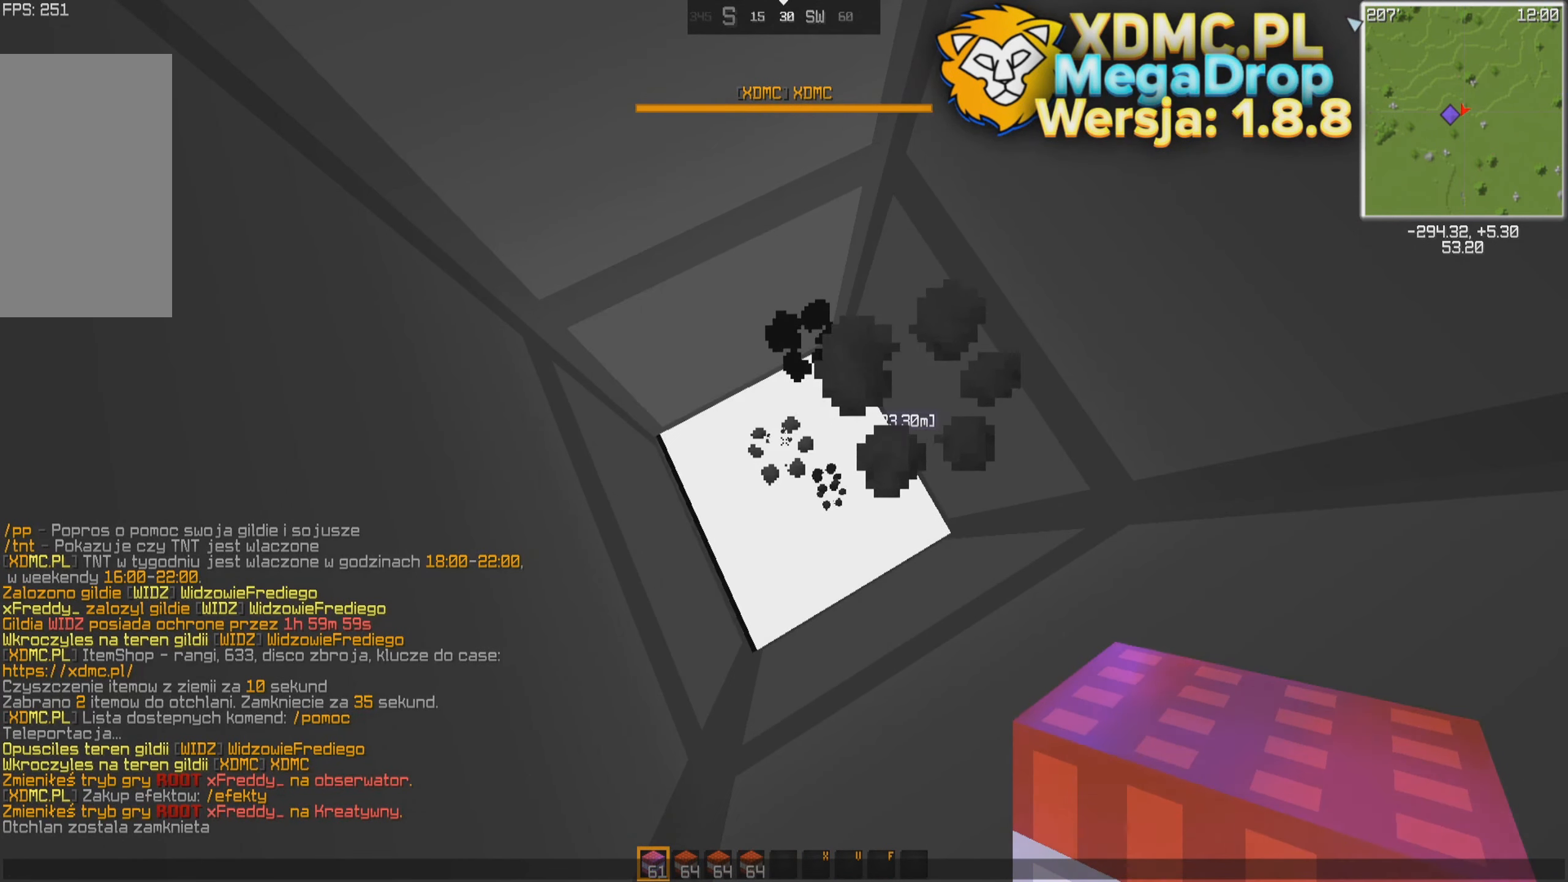
{"keys": [], "mouse": [], "events": []}
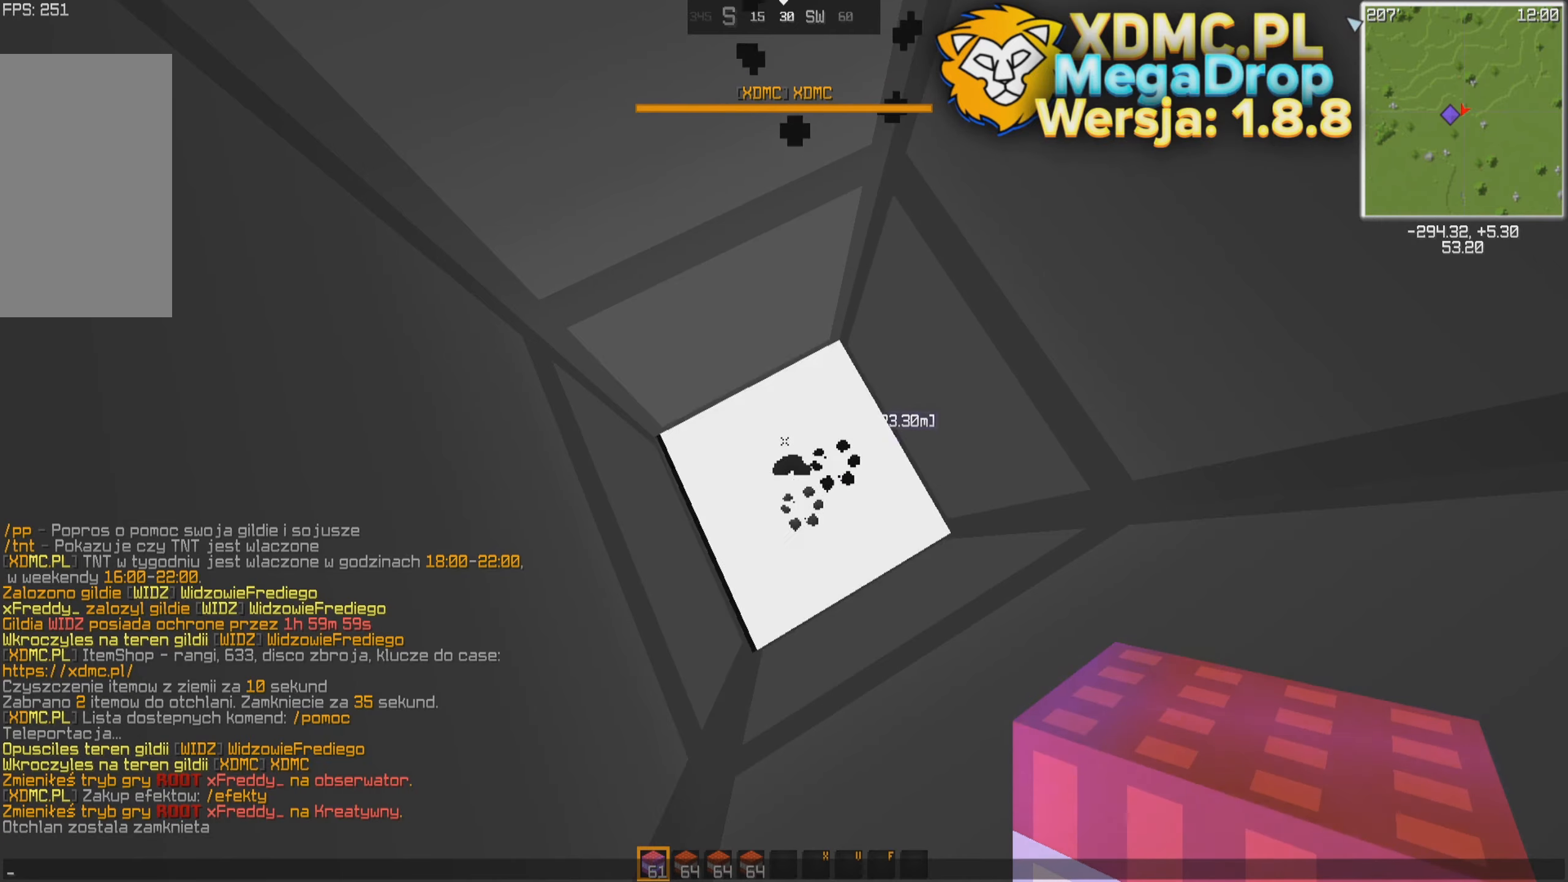
{"keys": [], "mouse": [], "events": []}
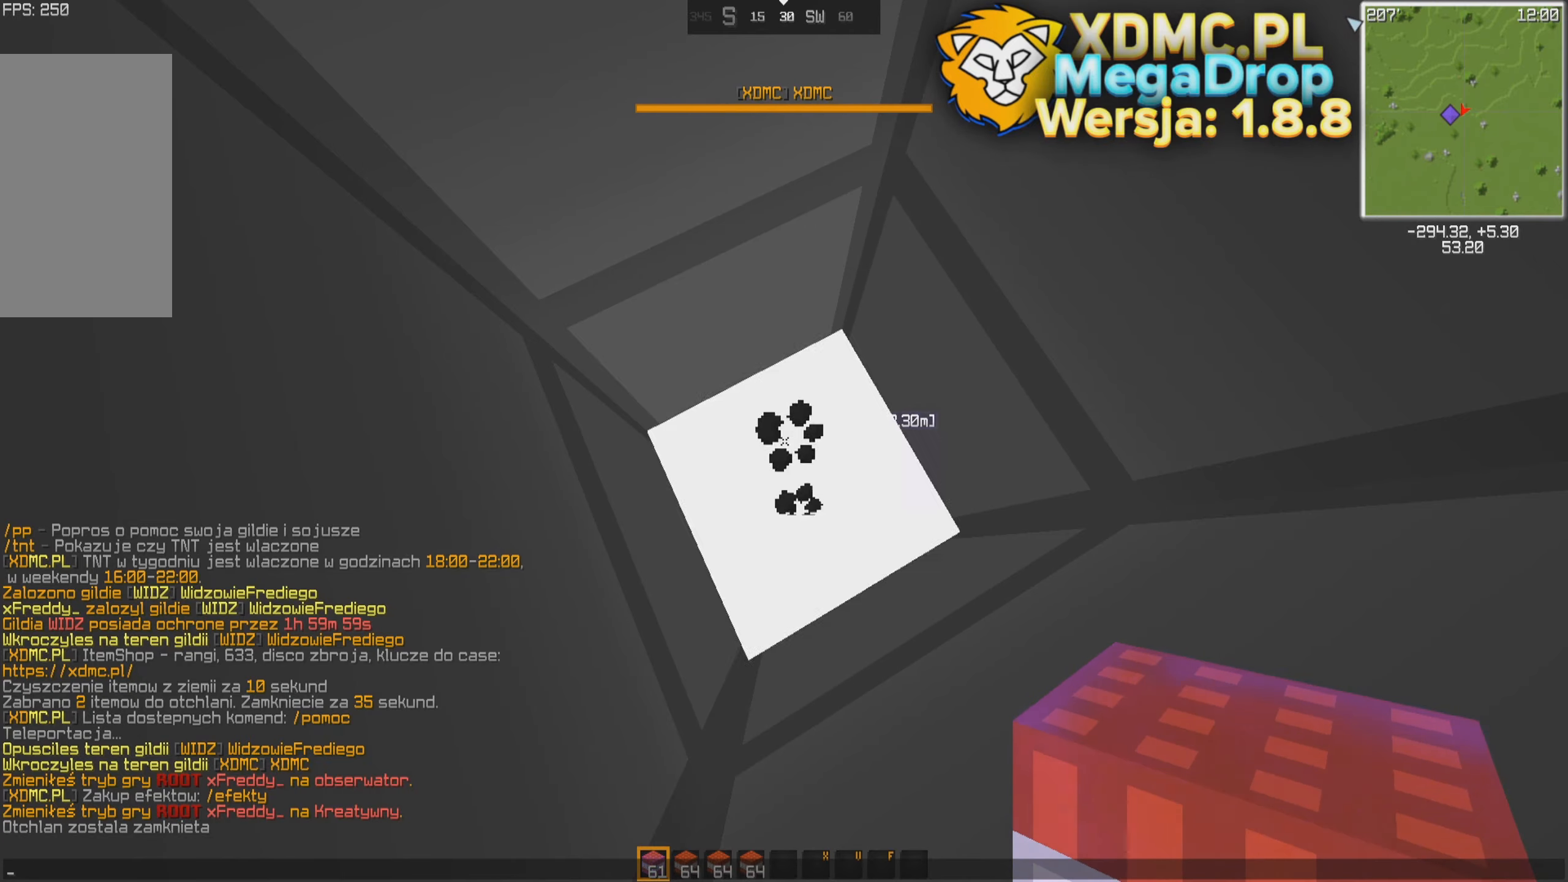
{"keys": [], "mouse": [], "events": []}
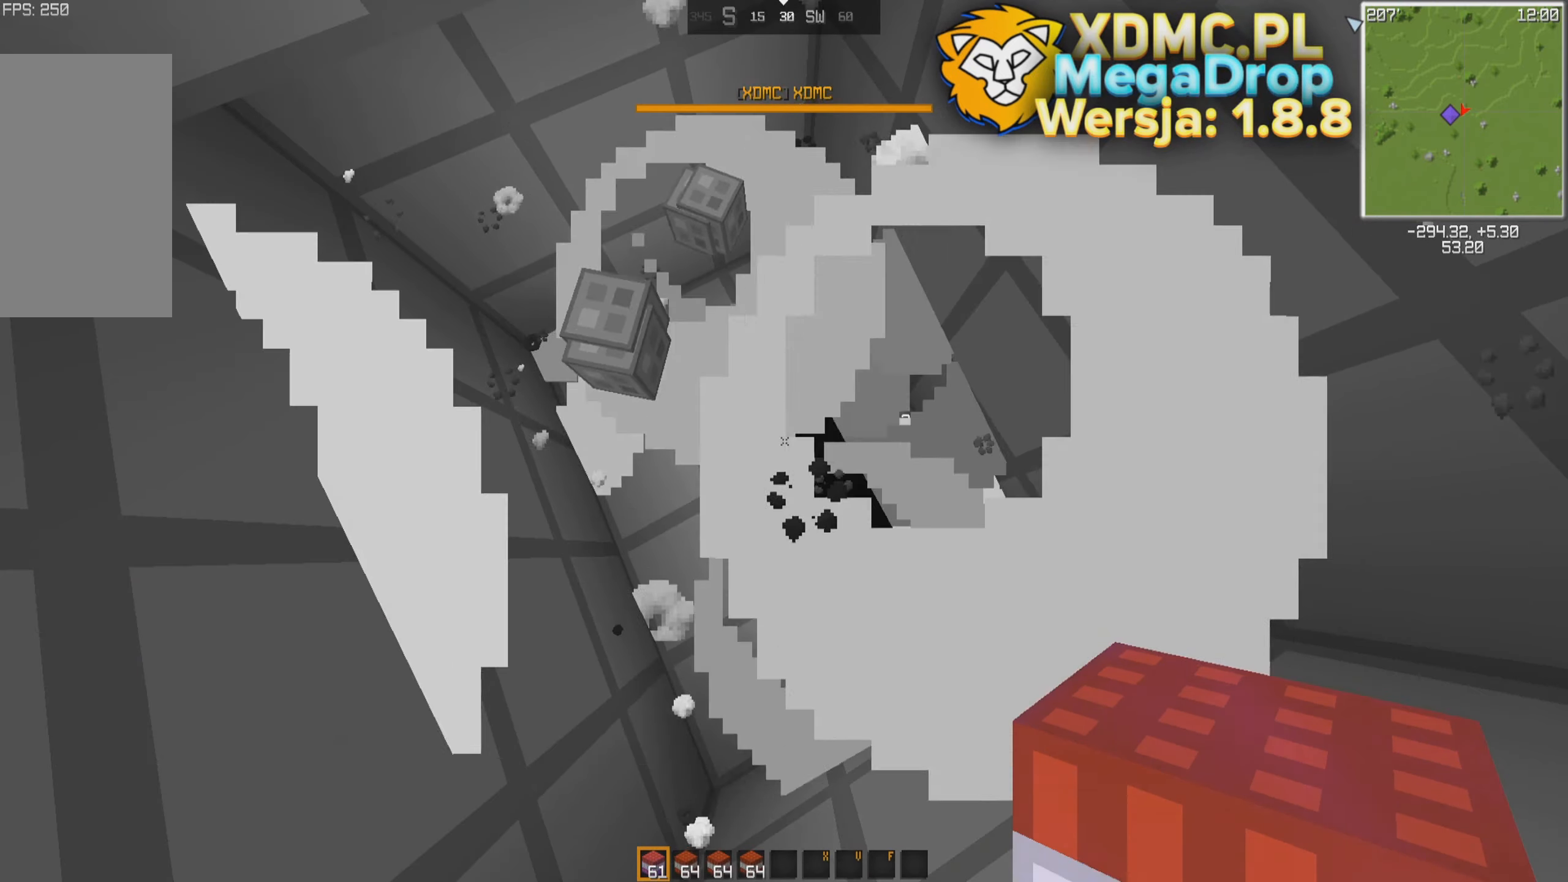
{"keys": ["a"], "mouse": [], "events": [[317, "a", "down"]]}
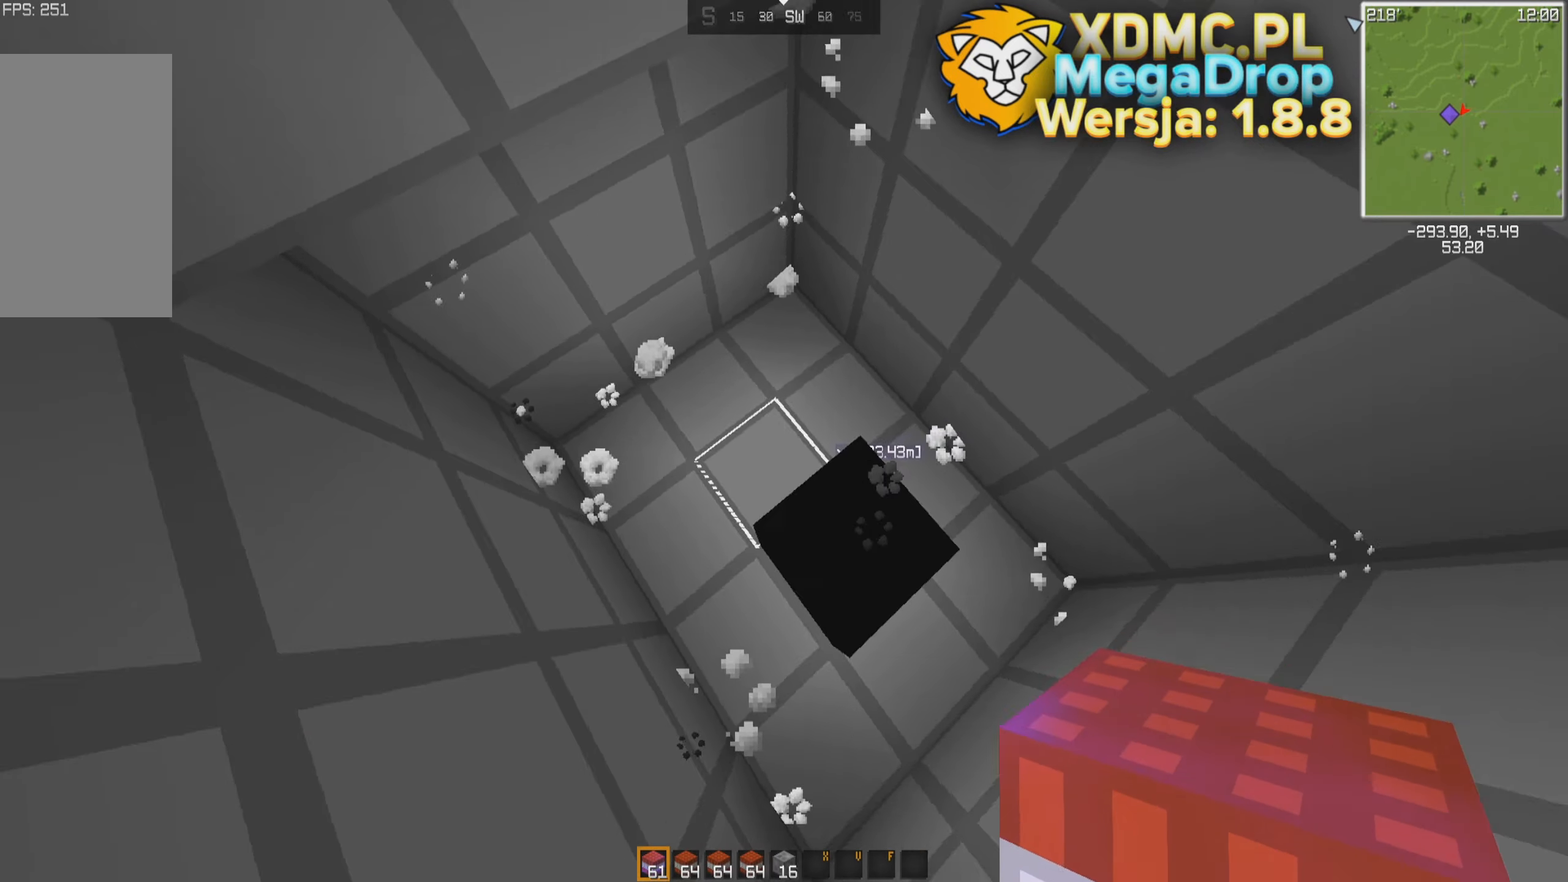
{"keys": [], "mouse": [], "events": [[83, "a", "up"], [217, "mouse_right", "down"], [300, "mouse_right", "up"], [317, "a", "down"], [417, "mouse_right", "down"], [483, "a", "up"], [500, "mouse_right", "up"]]}